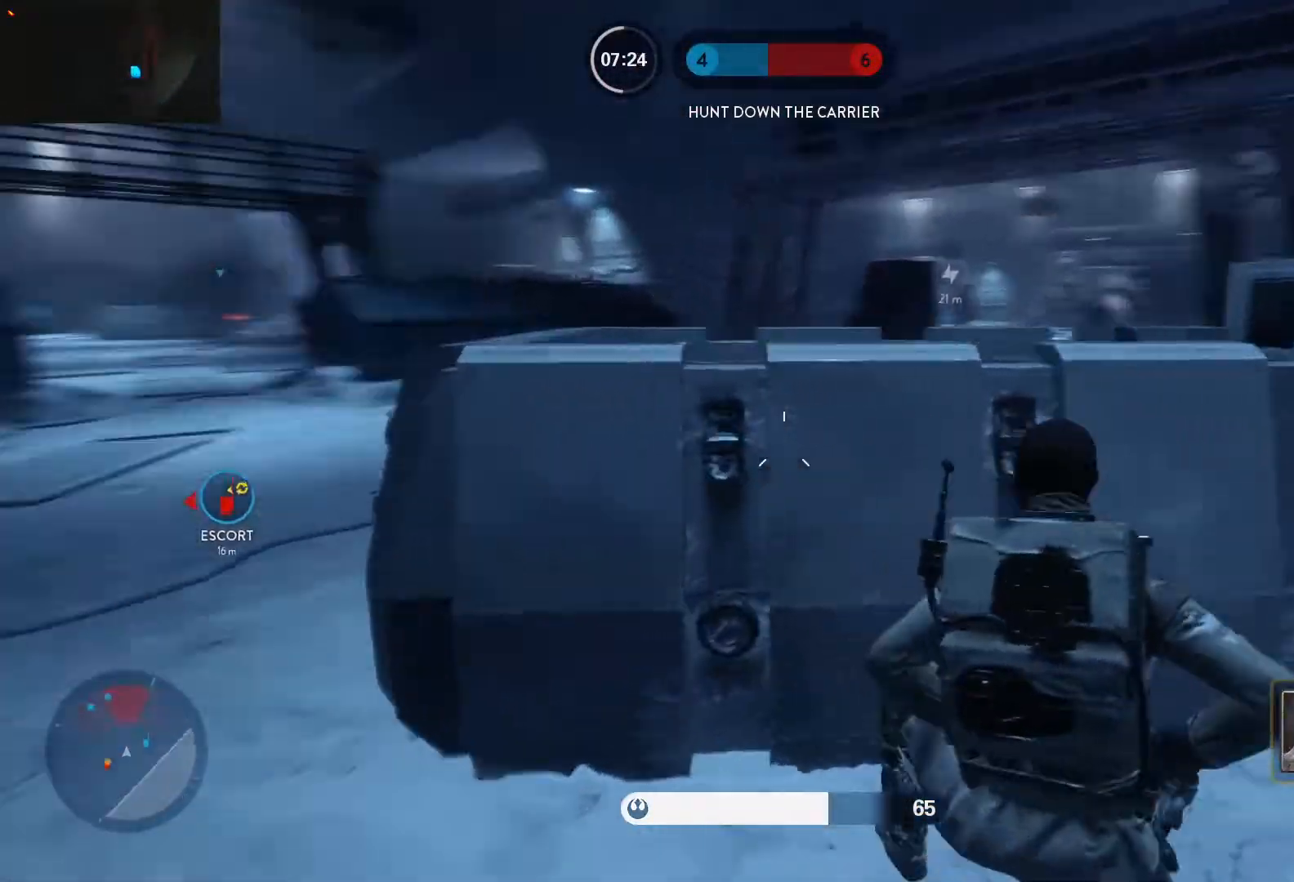
Gameplay with keyboard and mouse; each line is a JSON object with the keys and mouse buttons held at the frame after it. "events" lists presses ("down") and releases ("up") of "1", "2", "3", "4", "5", "a", "alt", "c", "caps_lock", "ctrl", "d", "e", "f", "g", "q", "r", "s", "shift", "space", "t", "tab", "v", "w", "x", "z", "mouse_left", "mouse_wheel" and "mouse_right" between this image and that frame as [ms after this image, input, new state], when the widget could be followed in between. "mouse_left", "mouse_wheel", "mouse_right" = the "left", "wheel", "right" buttons of the "mouse" list. No other keys are recorded. "wheel" means that the mouse wheel is clicked or scrolled. Not read: mouse_move.
{"keys": ["d", "w"], "mouse": [], "events": [[267, "d", "down"], [317, "a", "up"], [350, "w", "down"]]}
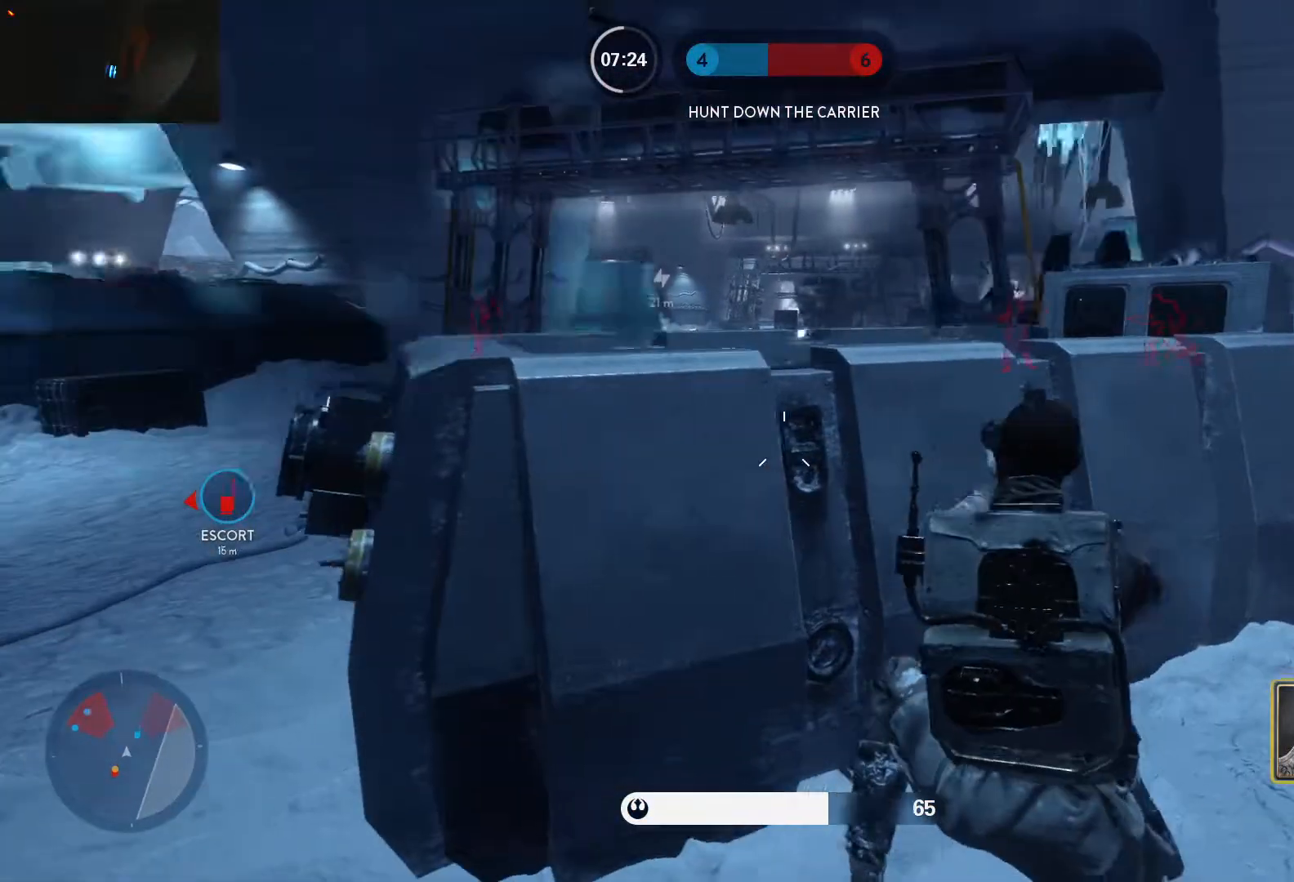
{"keys": ["d"], "mouse": [], "events": [[133, "w", "up"], [233, "a", "down"], [283, "d", "up"], [317, "d", "down"], [367, "a", "up"]]}
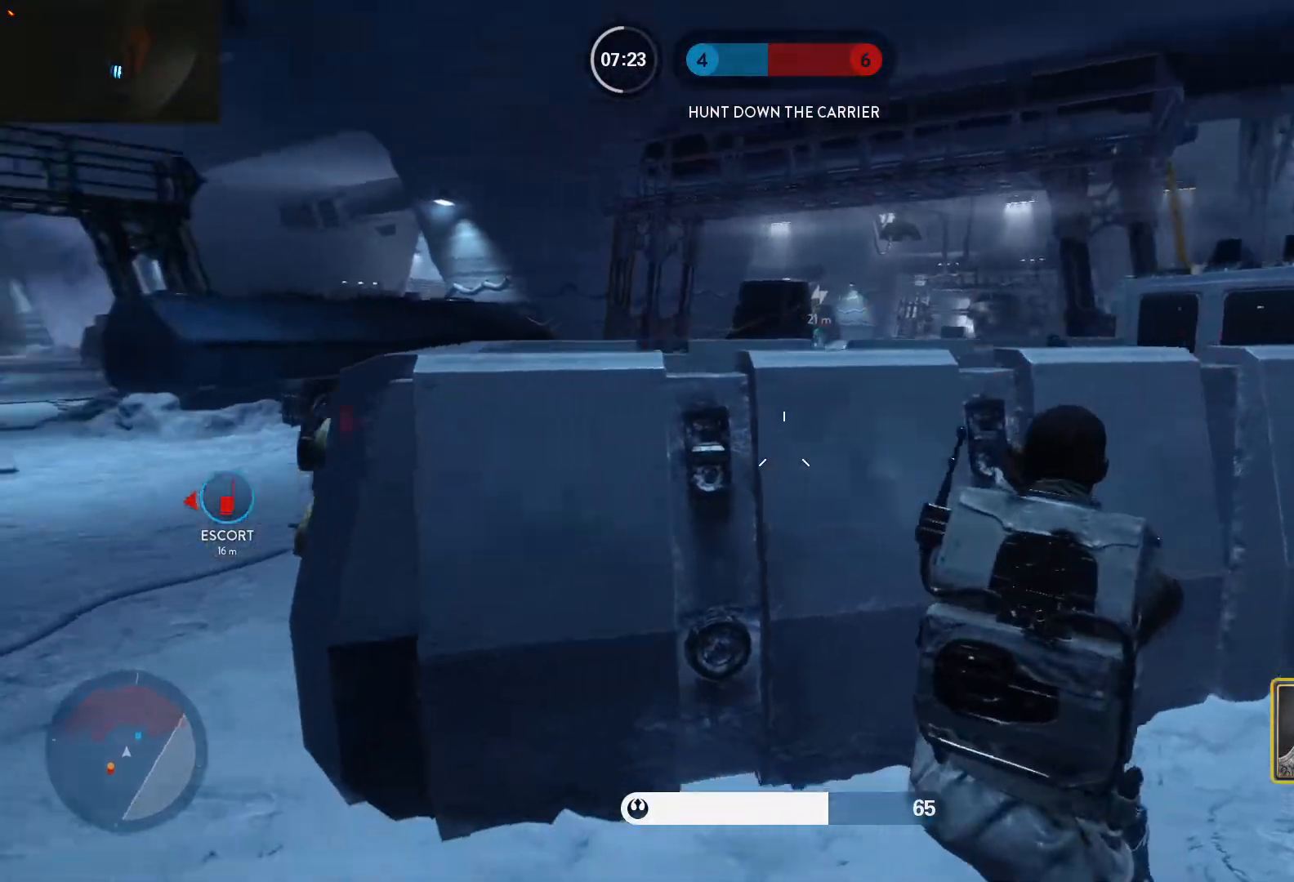
{"keys": ["c", "w"], "mouse": [], "events": [[17, "w", "down"], [483, "c", "down"], [483, "d", "up"]]}
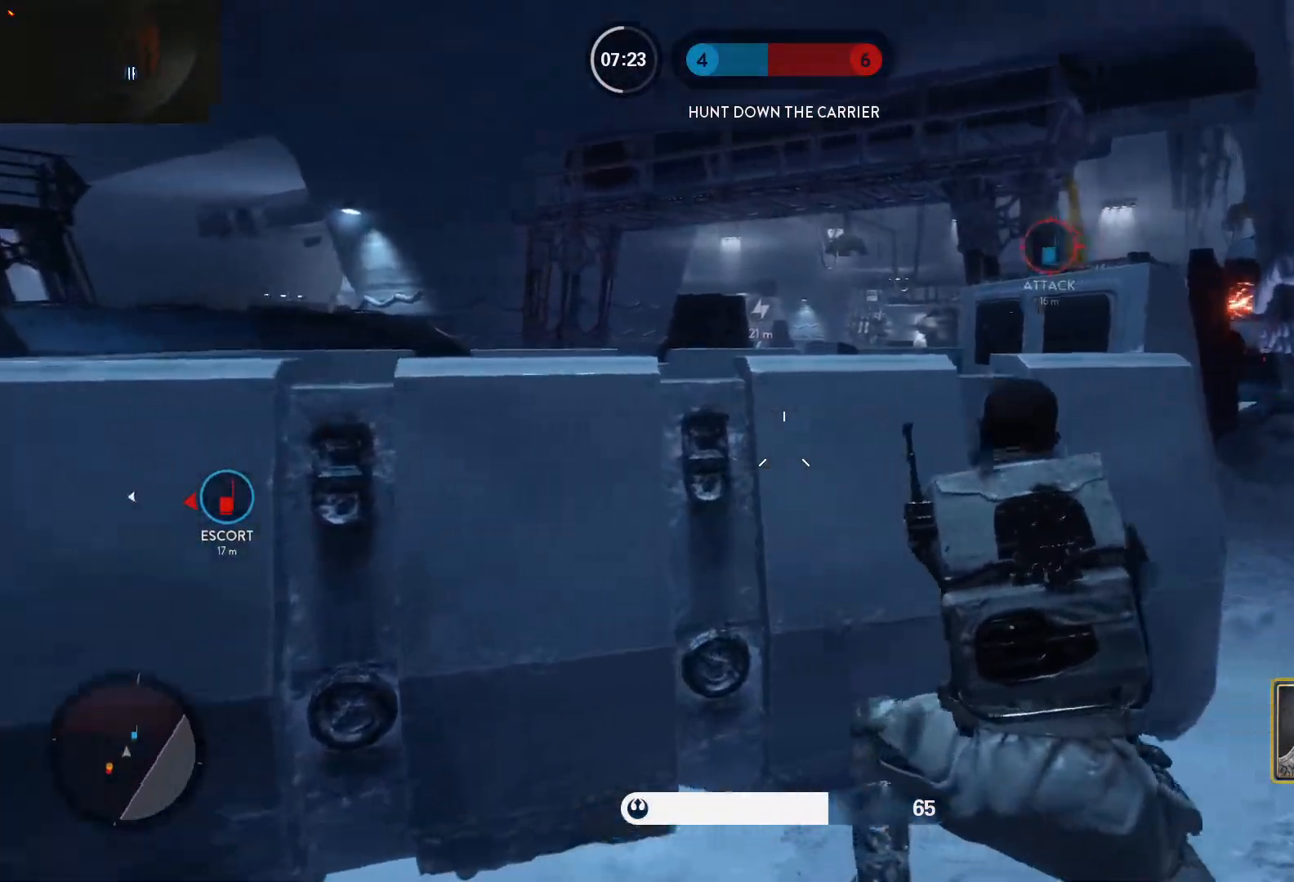
{"keys": ["d", "space"], "mouse": ["left"], "events": [[67, "c", "up"], [117, "d", "down"], [167, "alt", "down"], [167, "w", "up"], [350, "alt", "up"], [500, "mouse_left", "down"], [500, "space", "down"]]}
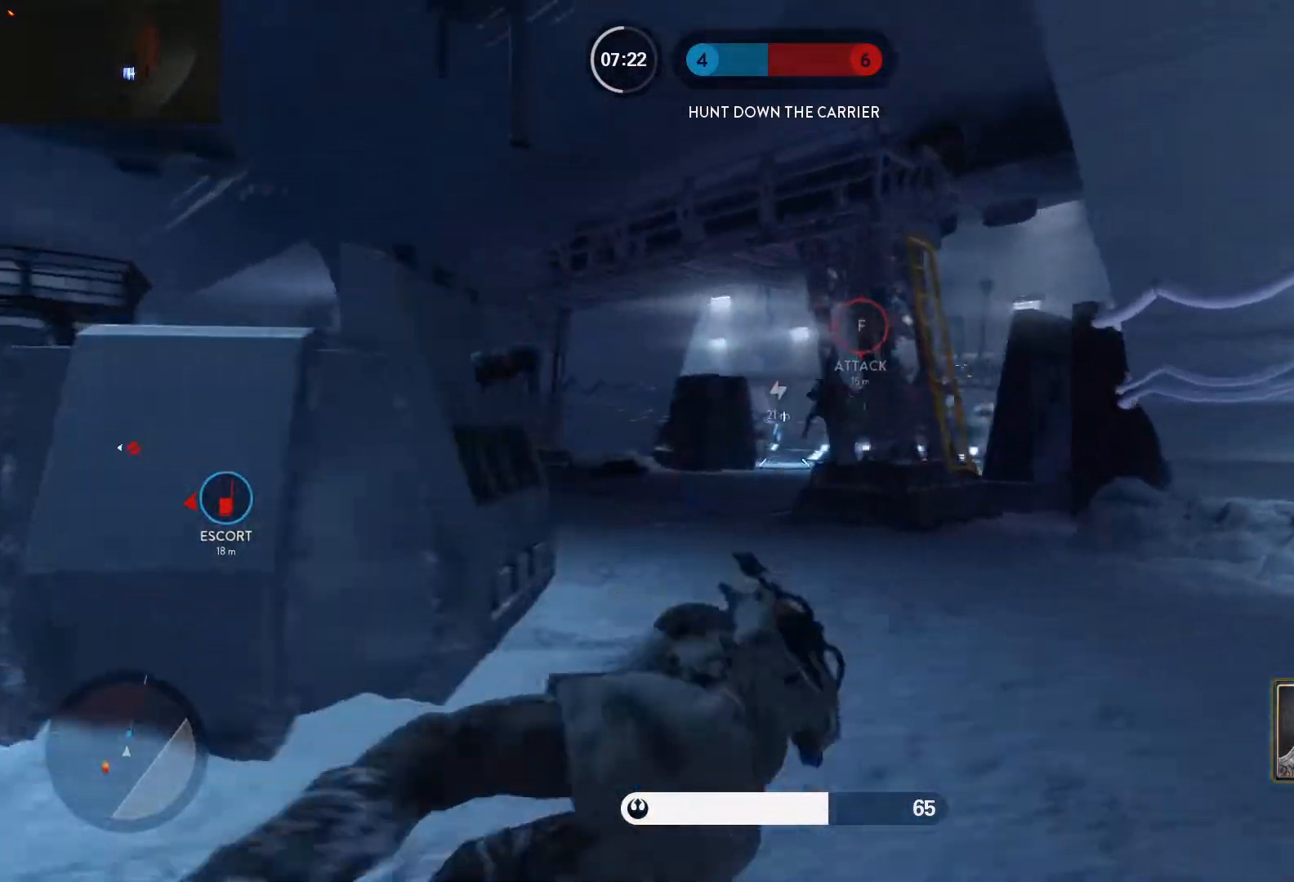
{"keys": ["c", "w"], "mouse": ["left"], "events": [[83, "mouse_left", "up"], [83, "space", "up"], [133, "mouse_left", "down"], [133, "space", "down"], [233, "mouse_left", "up"], [233, "w", "down"], [283, "d", "up"], [283, "mouse_left", "down"], [283, "space", "up"], [367, "mouse_left", "up"], [417, "mouse_left", "down"], [467, "c", "down"]]}
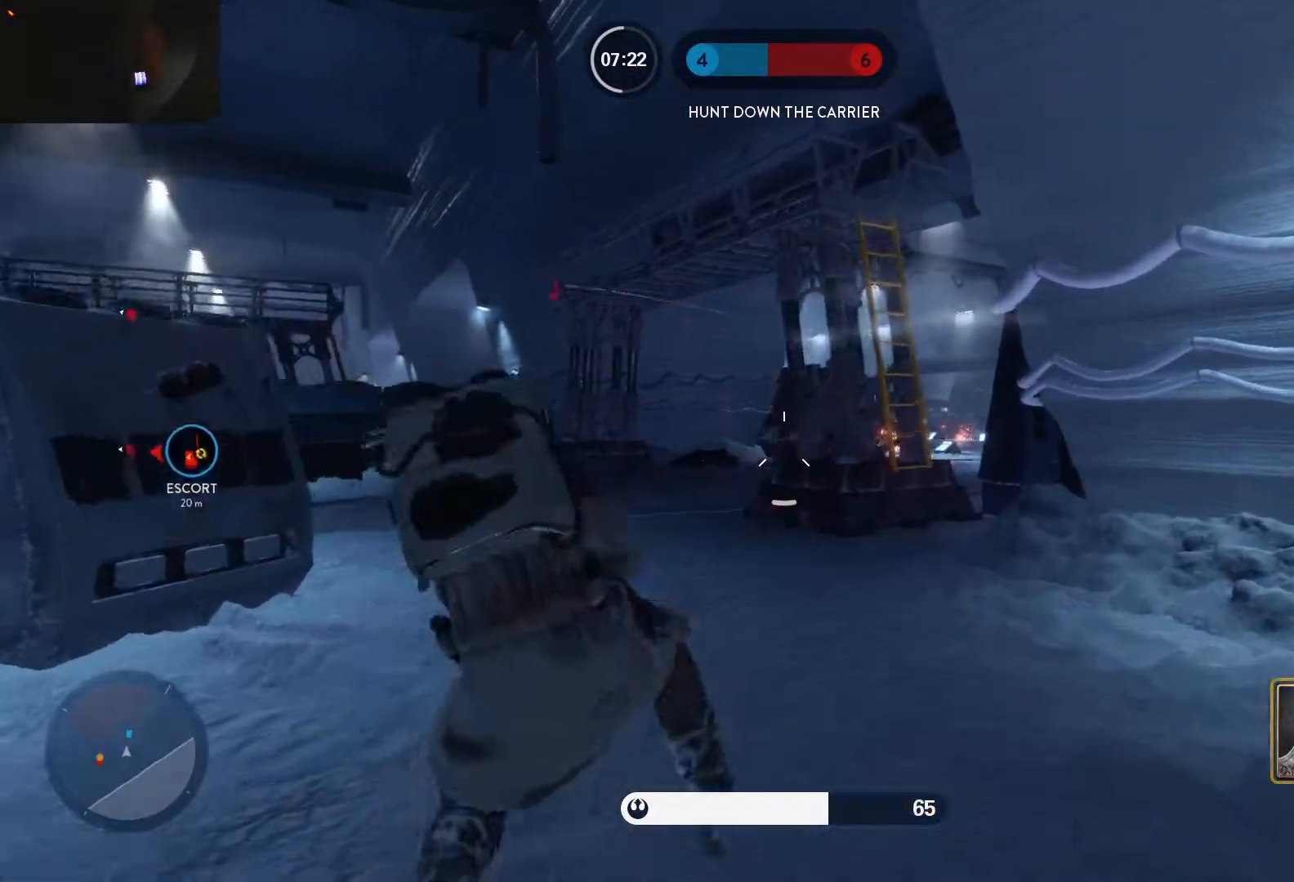
{"keys": ["d"], "mouse": [], "events": [[17, "c", "up"], [17, "mouse_left", "up"], [17, "w", "up"], [100, "d", "down"], [250, "w", "down"], [300, "d", "up"], [433, "d", "down"], [433, "w", "up"]]}
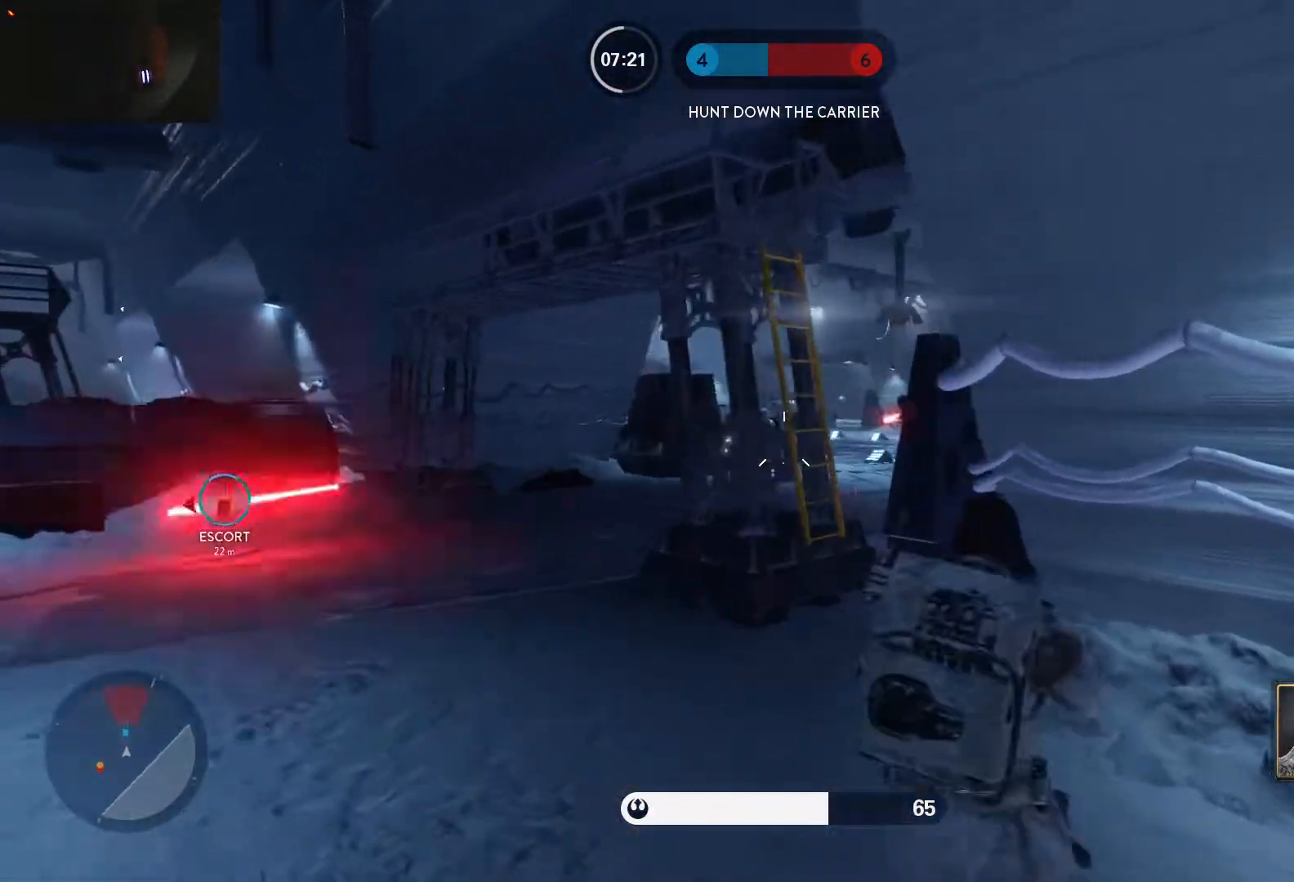
{"keys": ["a", "e", "s"], "mouse": [], "events": [[67, "mouse_left", "down"], [167, "mouse_left", "up"], [217, "mouse_left", "down"], [217, "s", "down"], [317, "d", "up"], [317, "mouse_left", "up"], [350, "a", "down"], [350, "mouse_left", "down"], [450, "e", "down"], [450, "mouse_left", "up"]]}
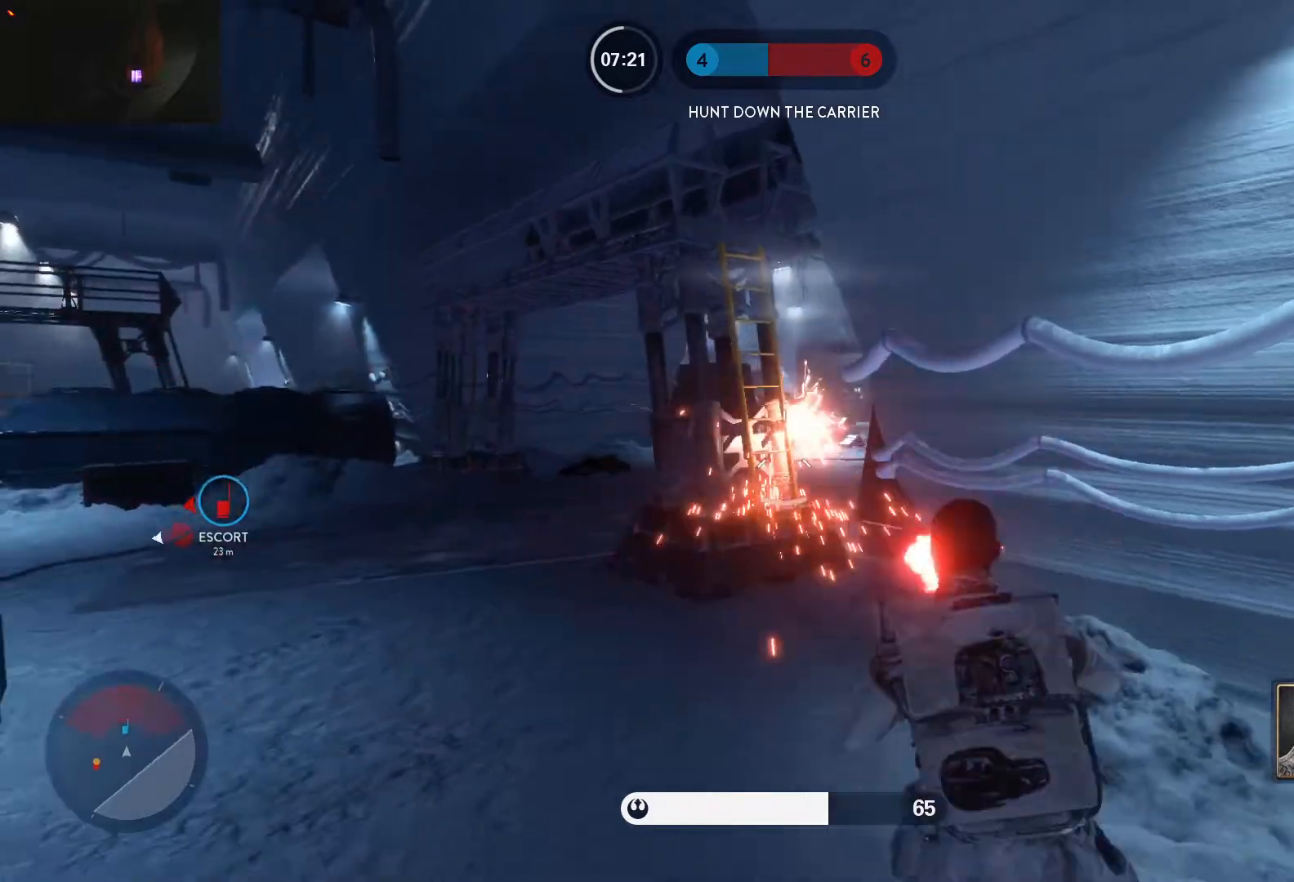
{"keys": ["a"], "mouse": [], "events": [[50, "e", "up"], [50, "s", "up"], [133, "alt", "down"], [317, "alt", "up"]]}
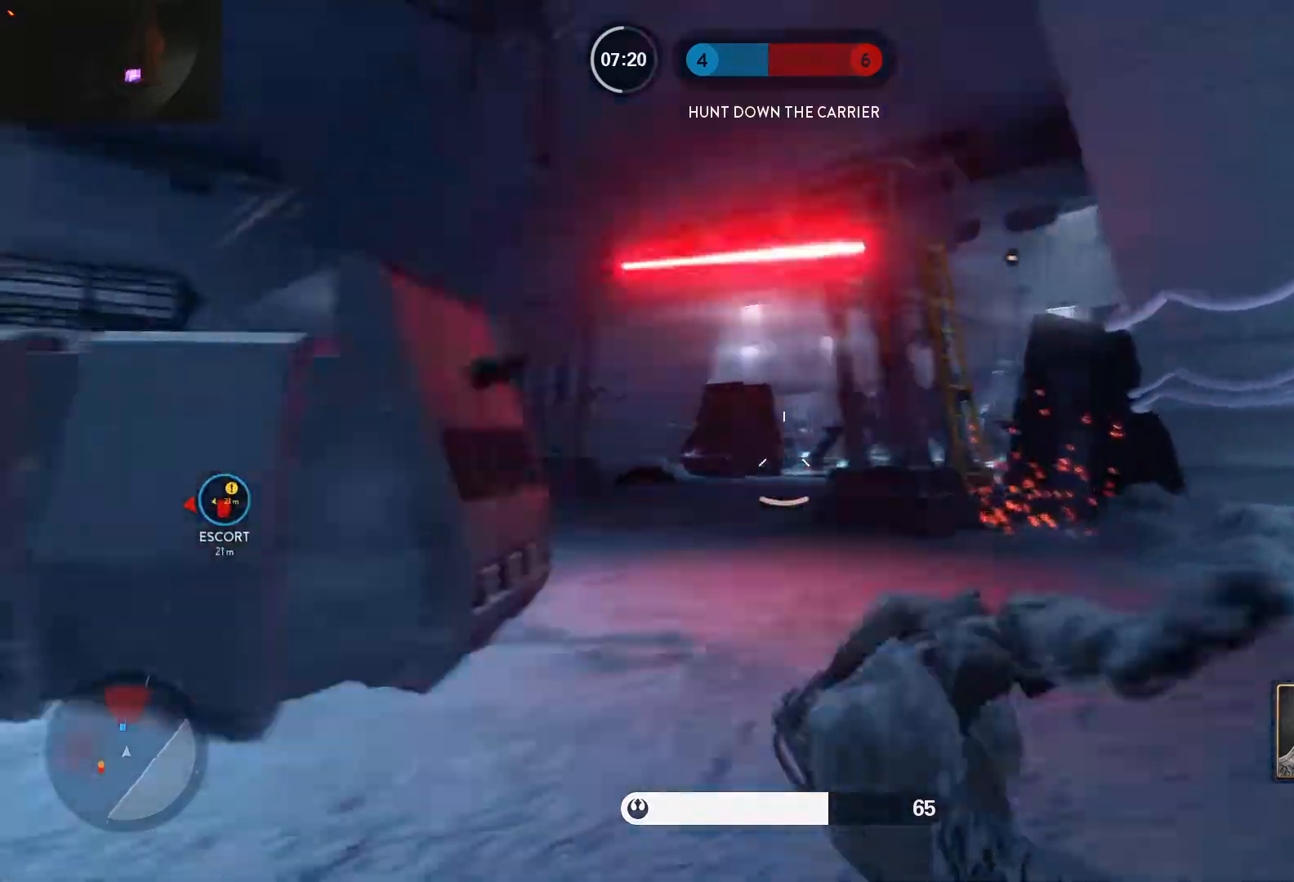
{"keys": ["w"], "mouse": [], "events": [[150, "w", "down"], [300, "a", "up"]]}
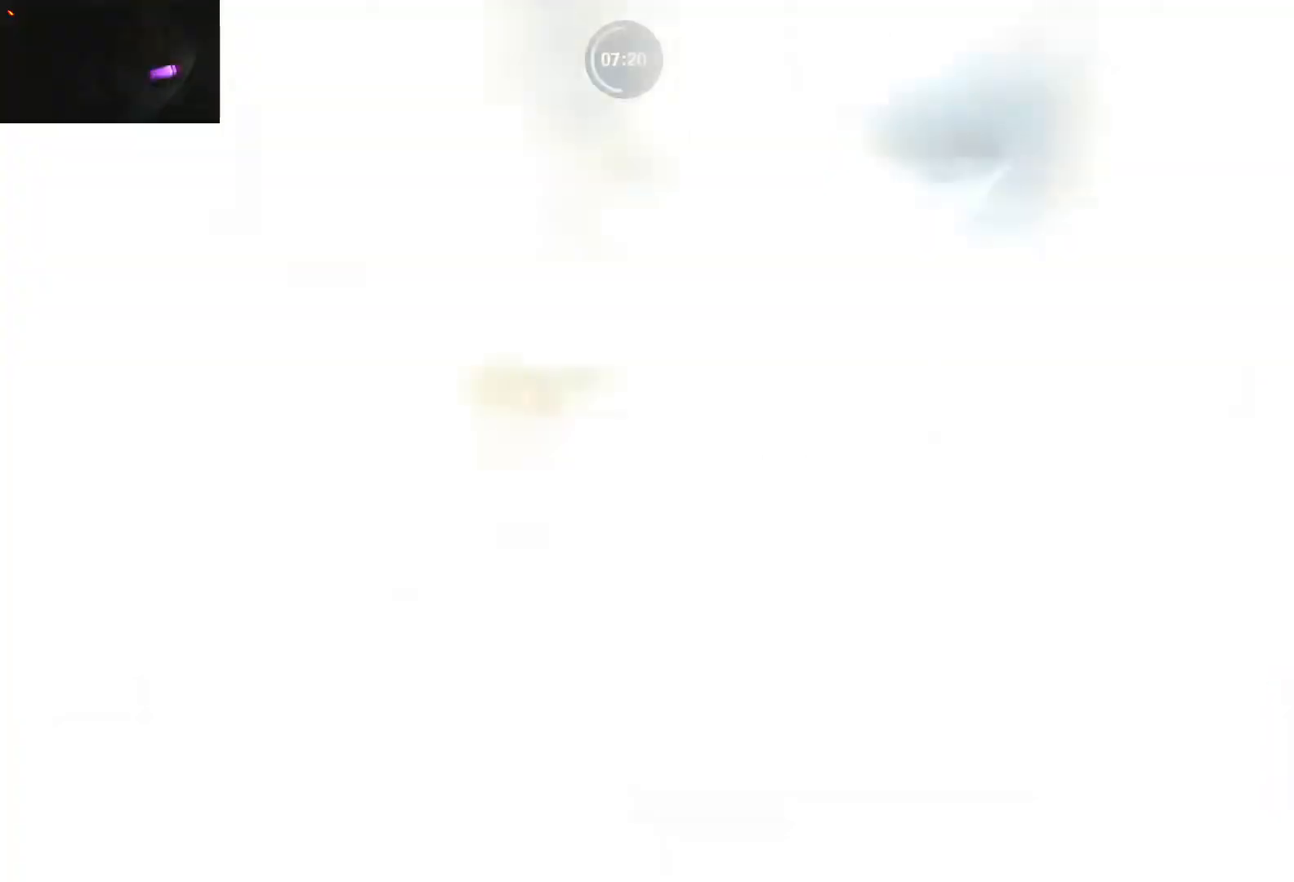
{"keys": ["ctrl", "w"], "mouse": [], "events": [[267, "ctrl", "down"]]}
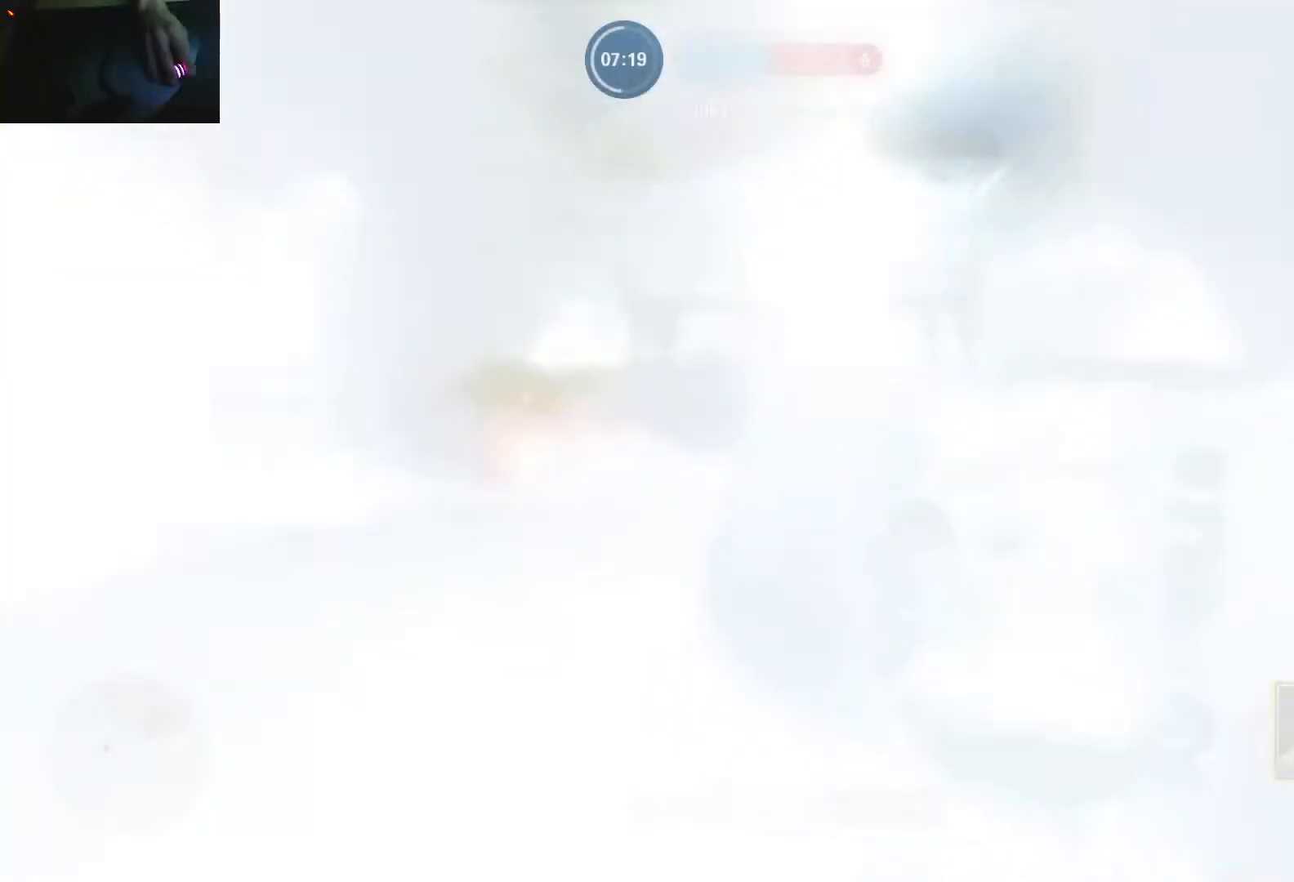
{"keys": ["ctrl", "d"], "mouse": [], "events": [[233, "d", "down"], [317, "w", "up"]]}
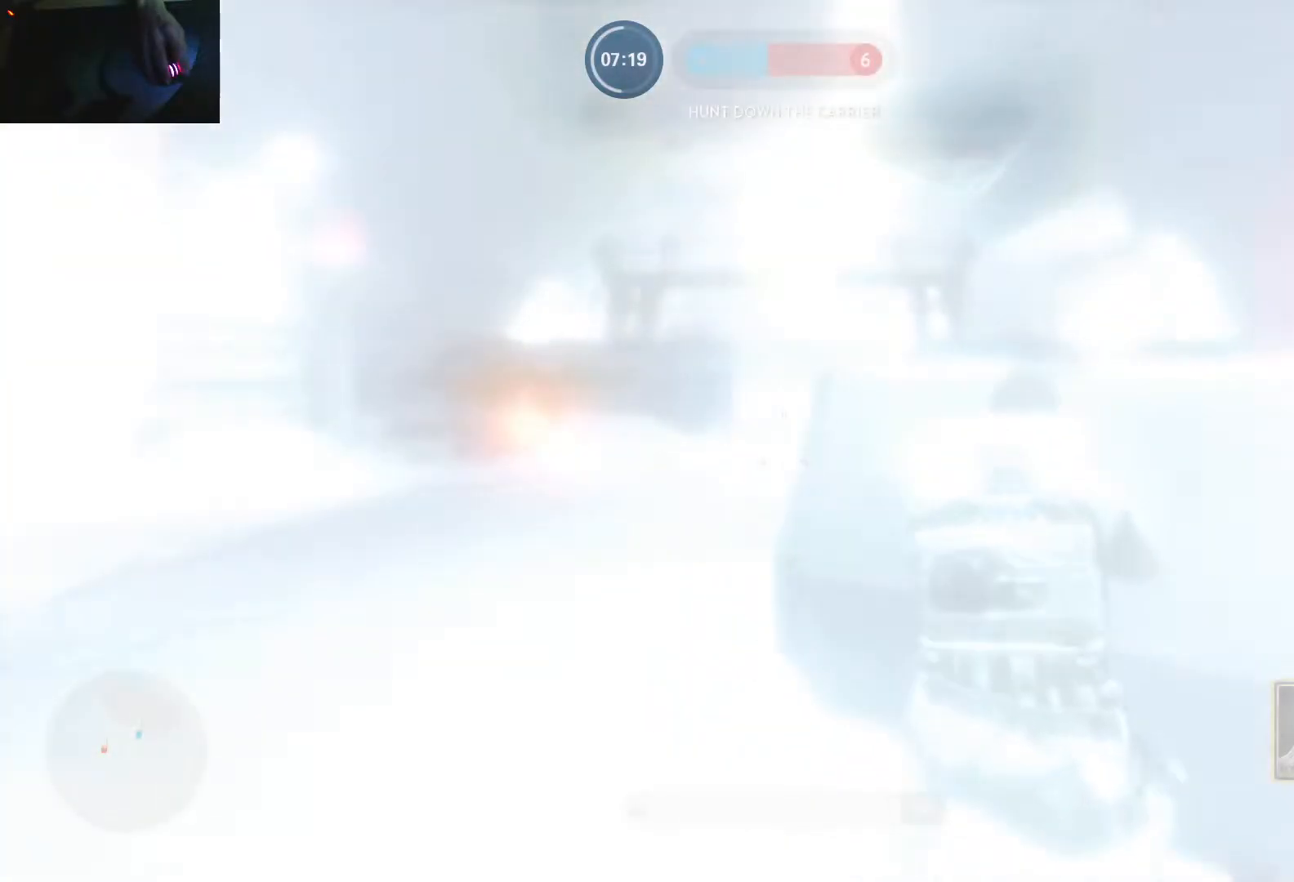
{"keys": ["ctrl", "d", "w"], "mouse": [], "events": [[483, "w", "down"]]}
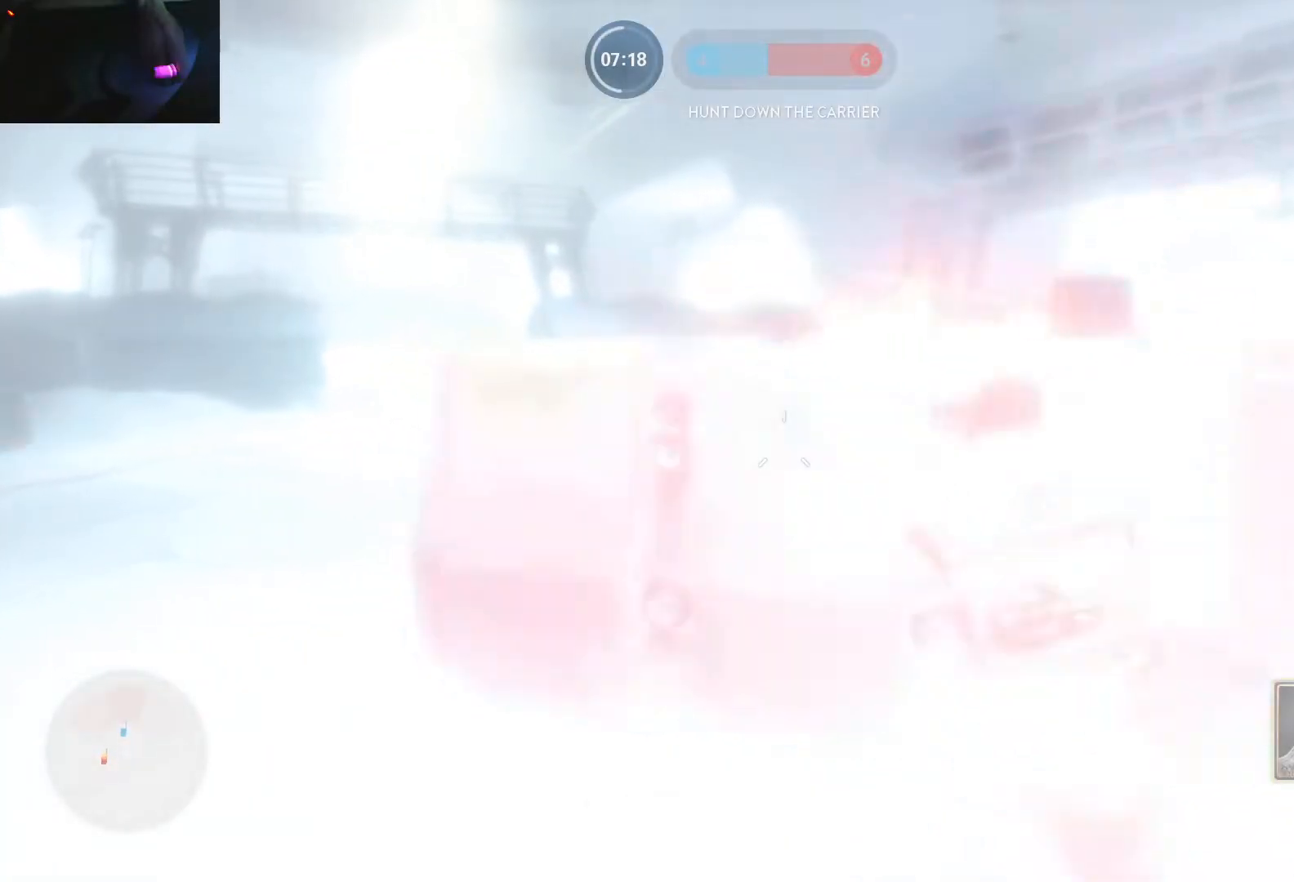
{"keys": ["a"], "mouse": [], "events": [[33, "ctrl", "up"], [167, "d", "up"], [217, "d", "down"], [267, "d", "up"], [350, "a", "down"], [450, "w", "up"]]}
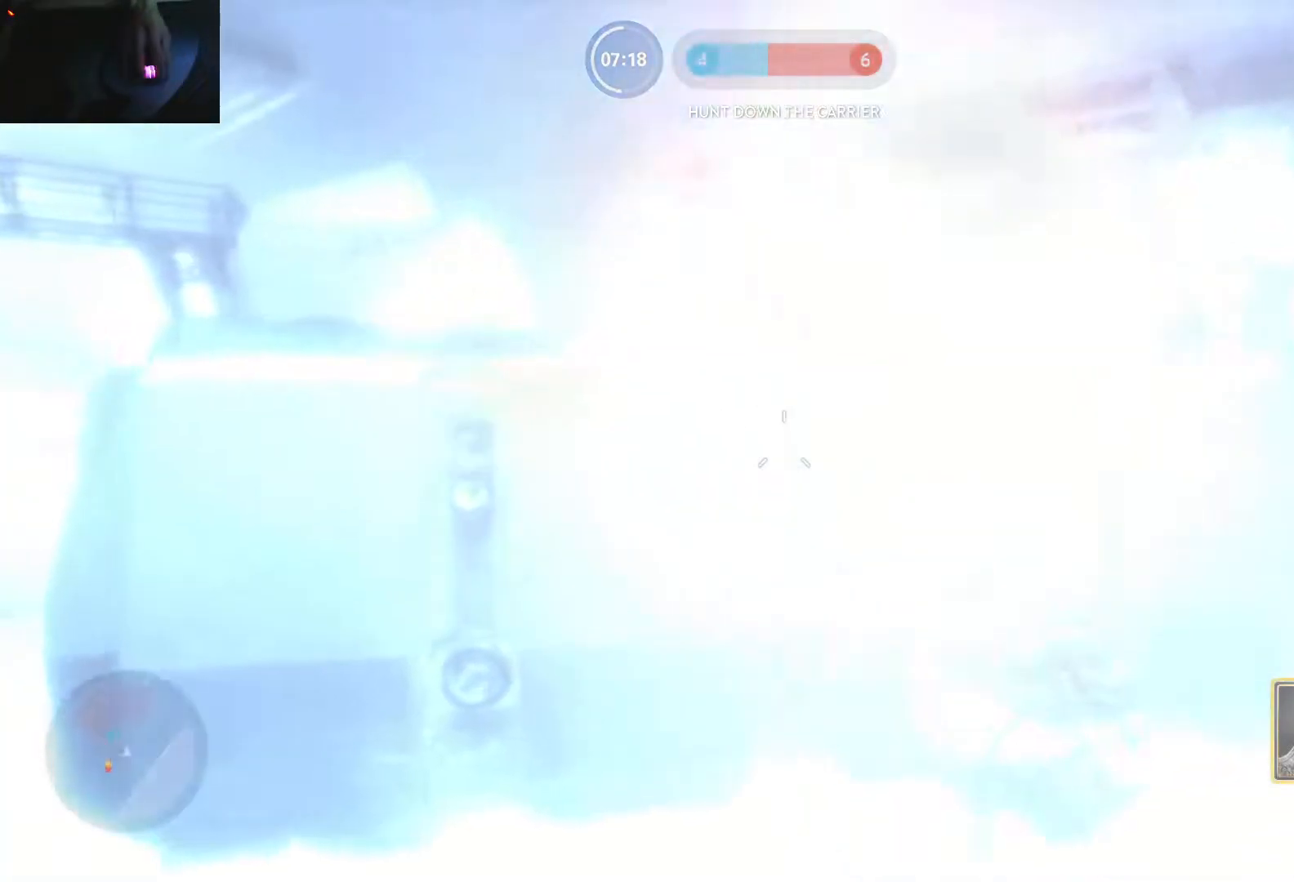
{"keys": ["d"], "mouse": [], "events": [[133, "d", "down"], [183, "a", "up"]]}
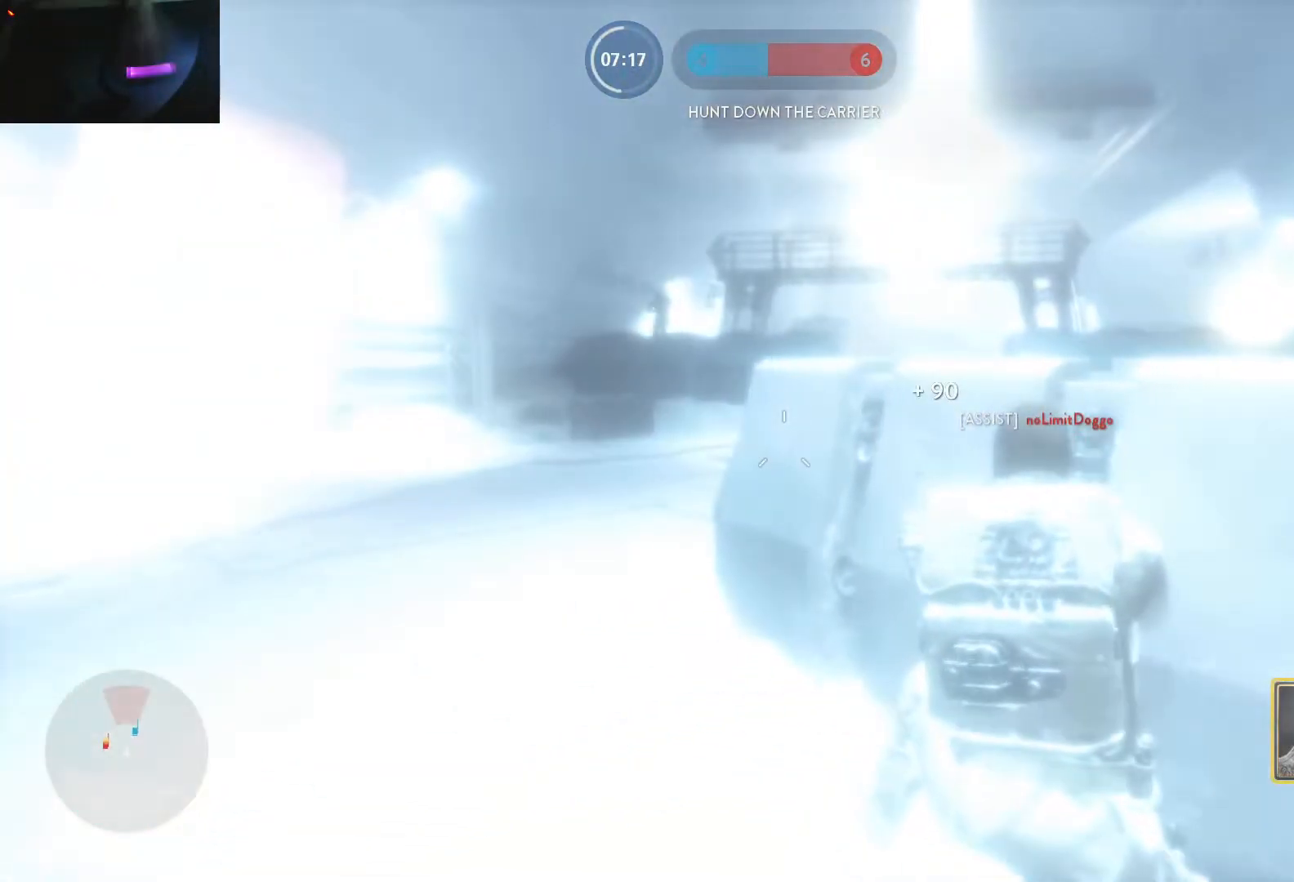
{"keys": ["a", "d"], "mouse": [], "events": [[67, "w", "down"], [117, "a", "down"], [150, "d", "up"], [250, "ctrl", "down"], [250, "d", "down"], [333, "a", "up"], [333, "w", "up"], [383, "ctrl", "up"], [383, "mouse_left", "down"], [483, "a", "down"], [483, "mouse_left", "up"]]}
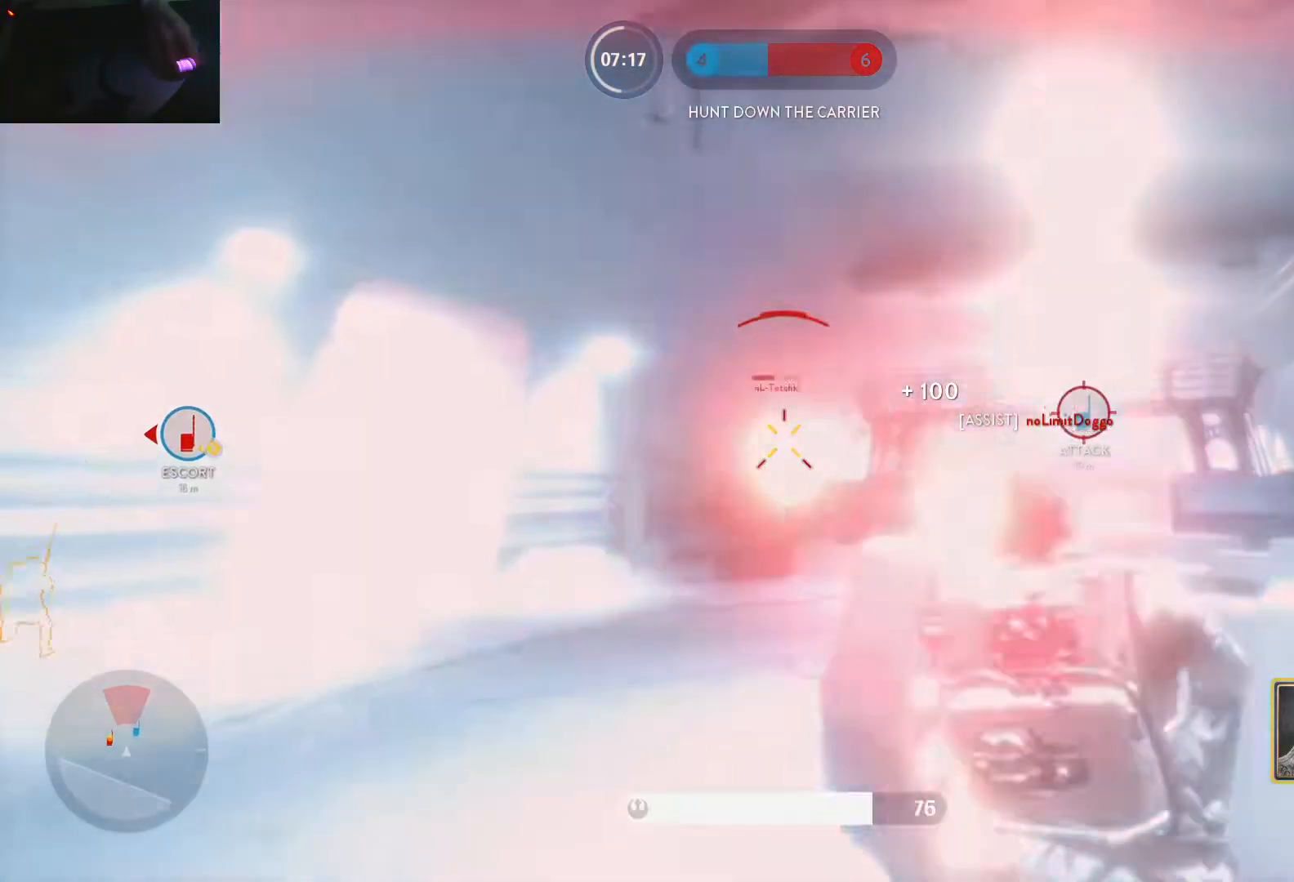
{"keys": ["a"], "mouse": [], "events": [[33, "d", "up"], [33, "mouse_left", "down"], [67, "d", "down"], [117, "a", "up"], [117, "mouse_left", "up"], [167, "mouse_left", "down"], [217, "mouse_left", "up"], [267, "mouse_left", "down"], [350, "mouse_left", "up"], [400, "a", "down"], [400, "mouse_left", "down"], [450, "d", "up"], [500, "mouse_left", "up"]]}
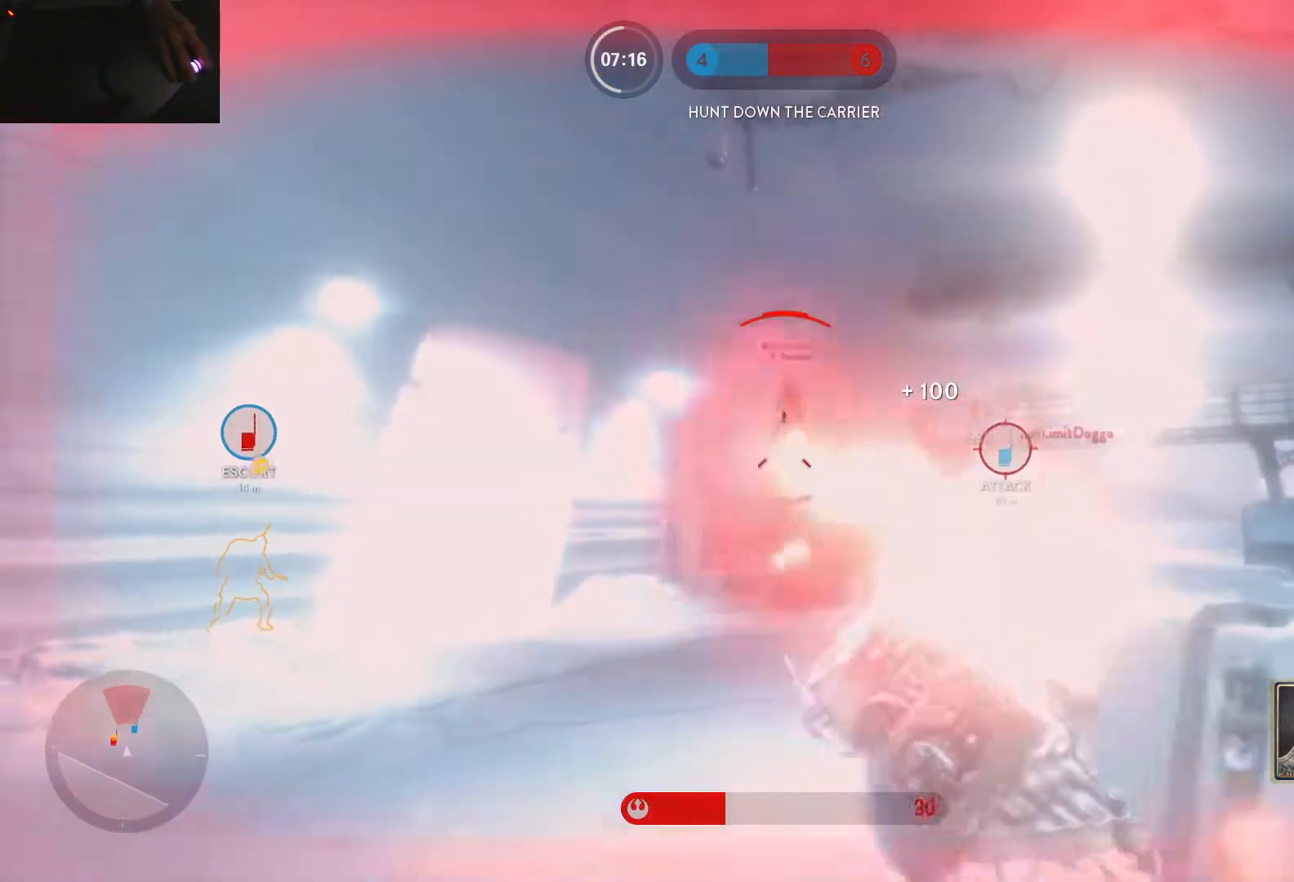
{"keys": ["d"], "mouse": [], "events": [[83, "mouse_left", "down"], [133, "d", "down"], [183, "mouse_left", "up"], [233, "a", "up"], [233, "mouse_left", "down"], [317, "mouse_left", "up"], [367, "mouse_left", "down"], [467, "mouse_left", "up"]]}
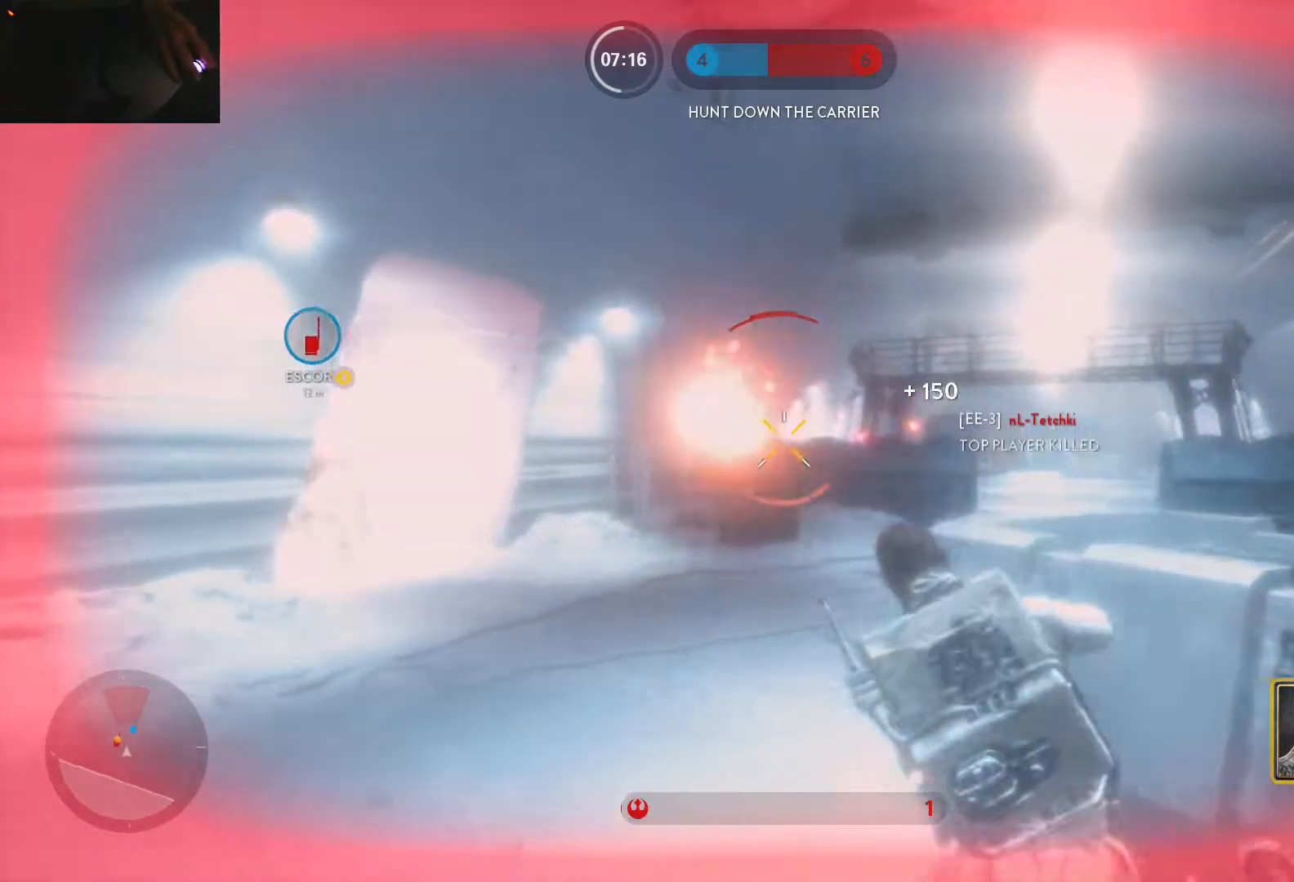
{"keys": ["d"], "mouse": [], "events": [[150, "ctrl", "down"], [333, "ctrl", "up"]]}
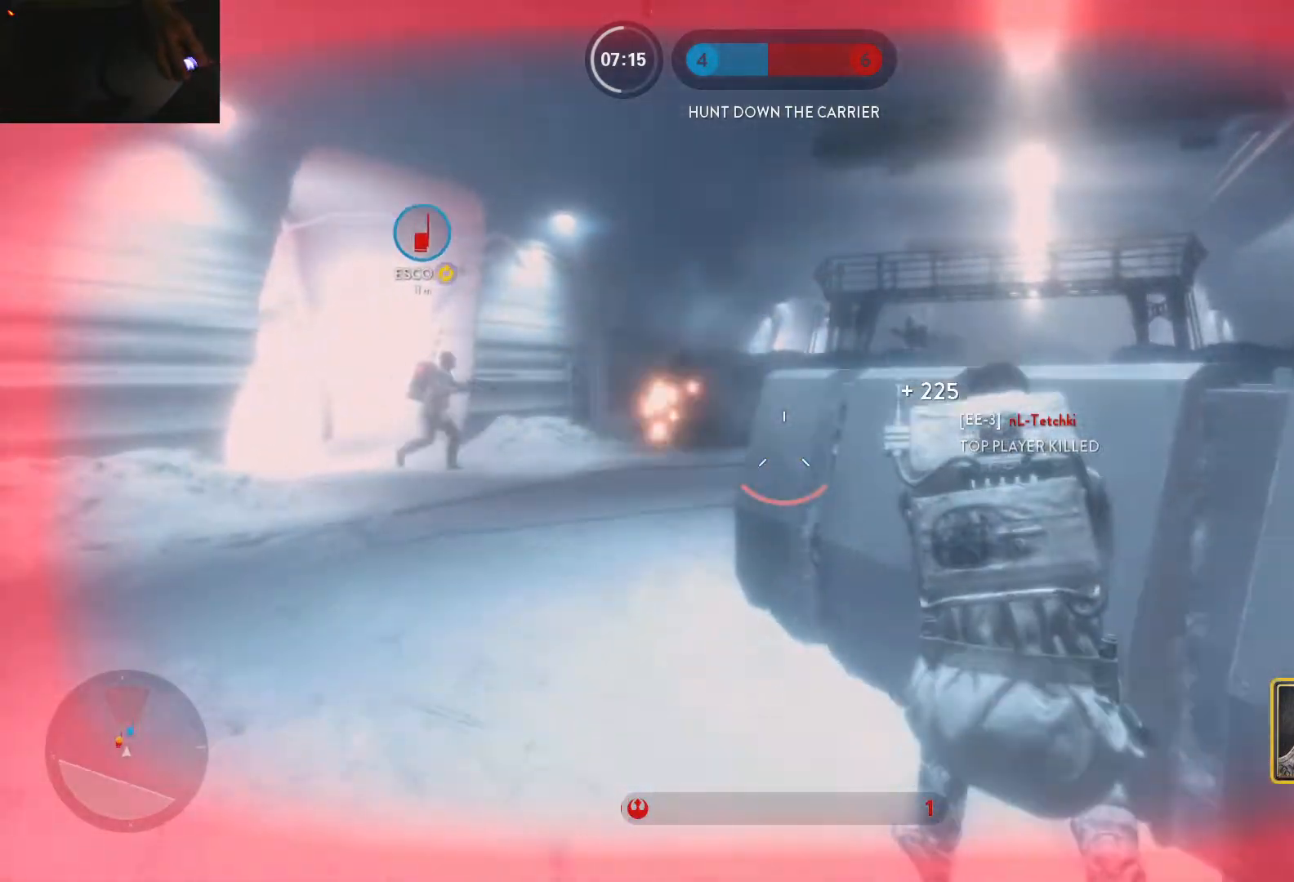
{"keys": ["a", "ctrl", "d"], "mouse": [], "events": [[167, "w", "down"], [217, "d", "up"], [350, "a", "down"], [400, "a", "up"], [450, "d", "down"], [450, "w", "up"], [500, "a", "down"], [500, "ctrl", "down"]]}
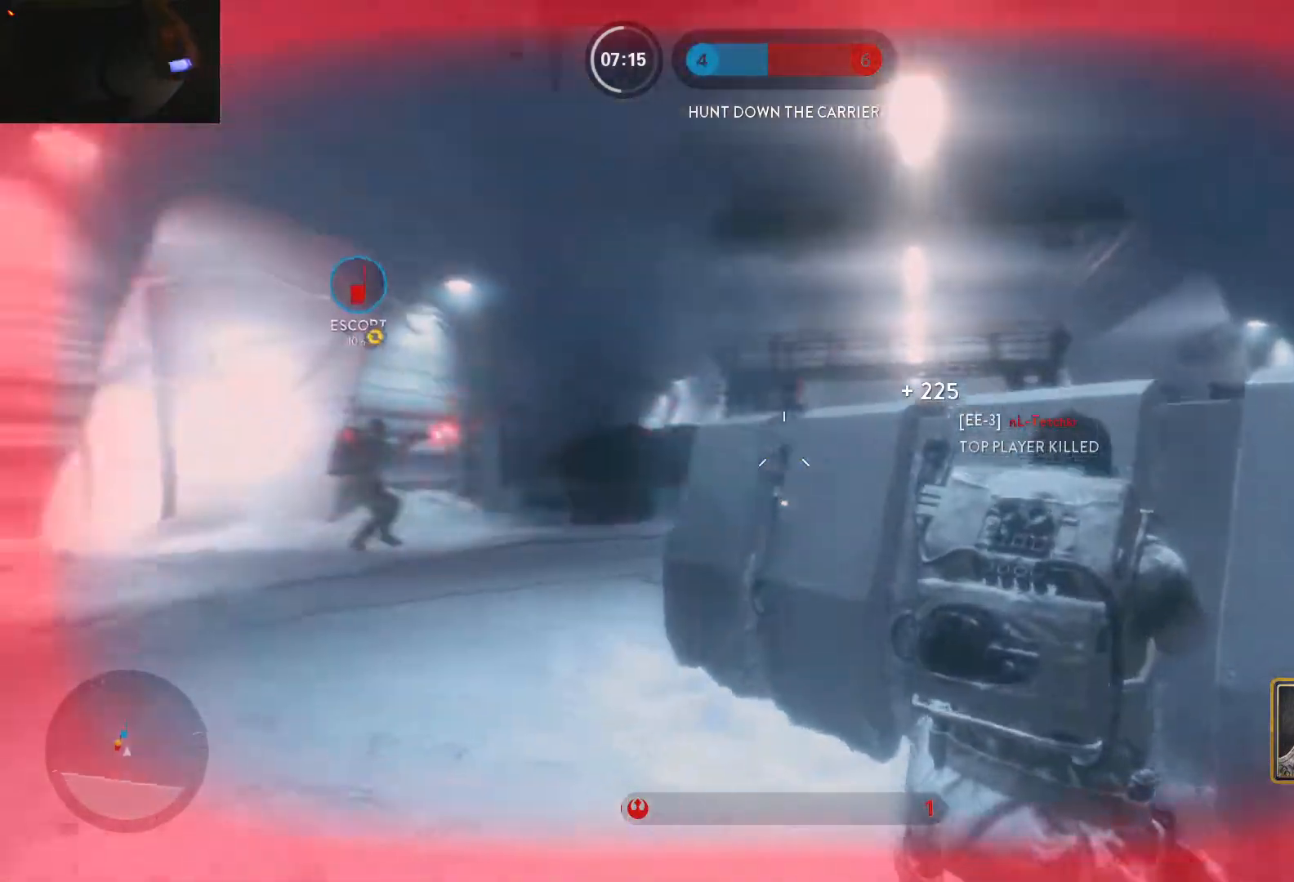
{"keys": ["a", "d"], "mouse": ["left"], "events": [[83, "a", "up"], [133, "ctrl", "up"], [133, "mouse_left", "down"], [183, "a", "down"], [233, "d", "up"], [367, "mouse_left", "up"], [417, "mouse_left", "down"], [467, "d", "down"]]}
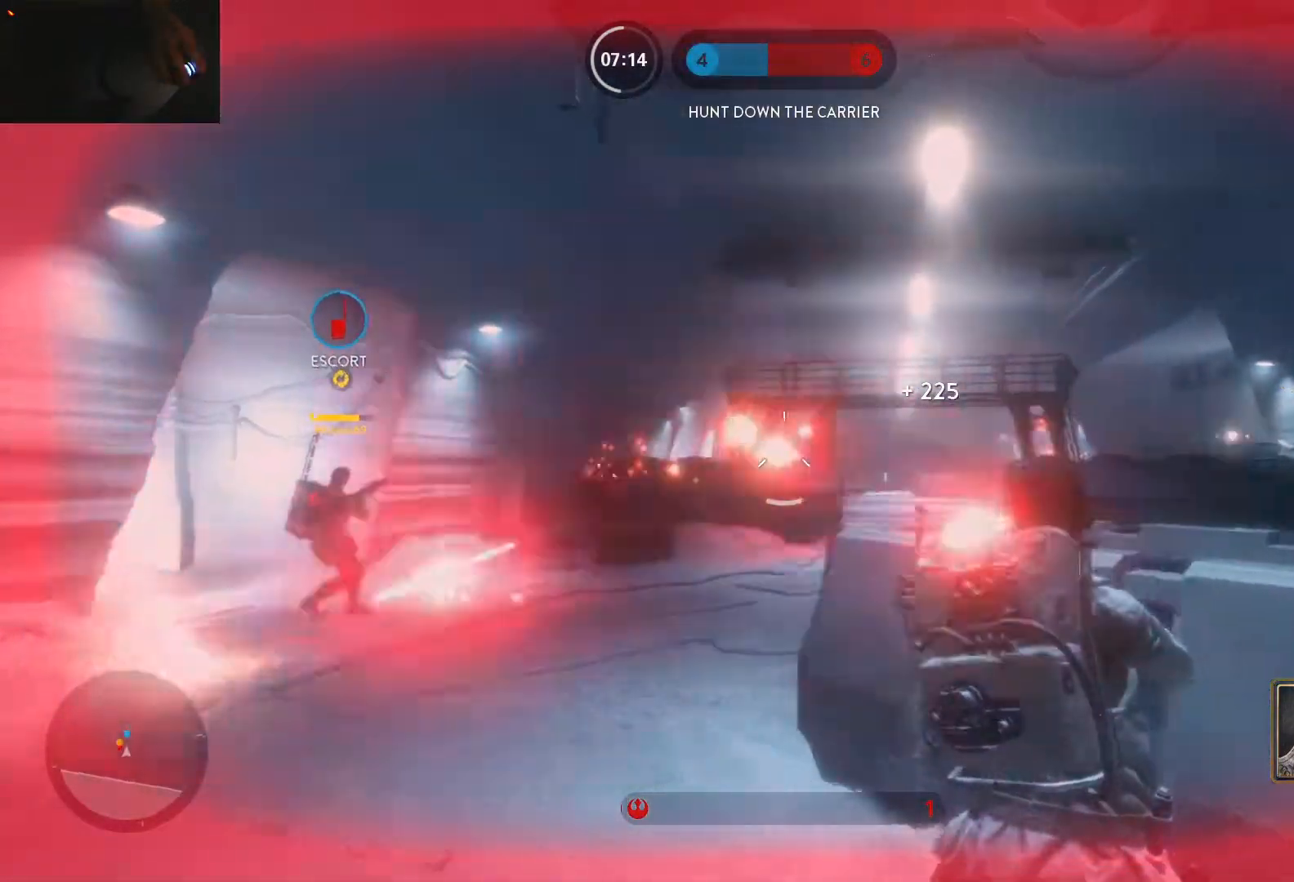
{"keys": ["d"], "mouse": [], "events": [[17, "a", "up"], [17, "mouse_left", "up"], [67, "mouse_left", "down"], [150, "mouse_left", "up"], [200, "a", "down"], [200, "mouse_left", "down"], [300, "mouse_left", "up"], [333, "d", "up"], [383, "mouse_left", "down"], [433, "d", "down"], [483, "a", "up"], [483, "mouse_left", "up"]]}
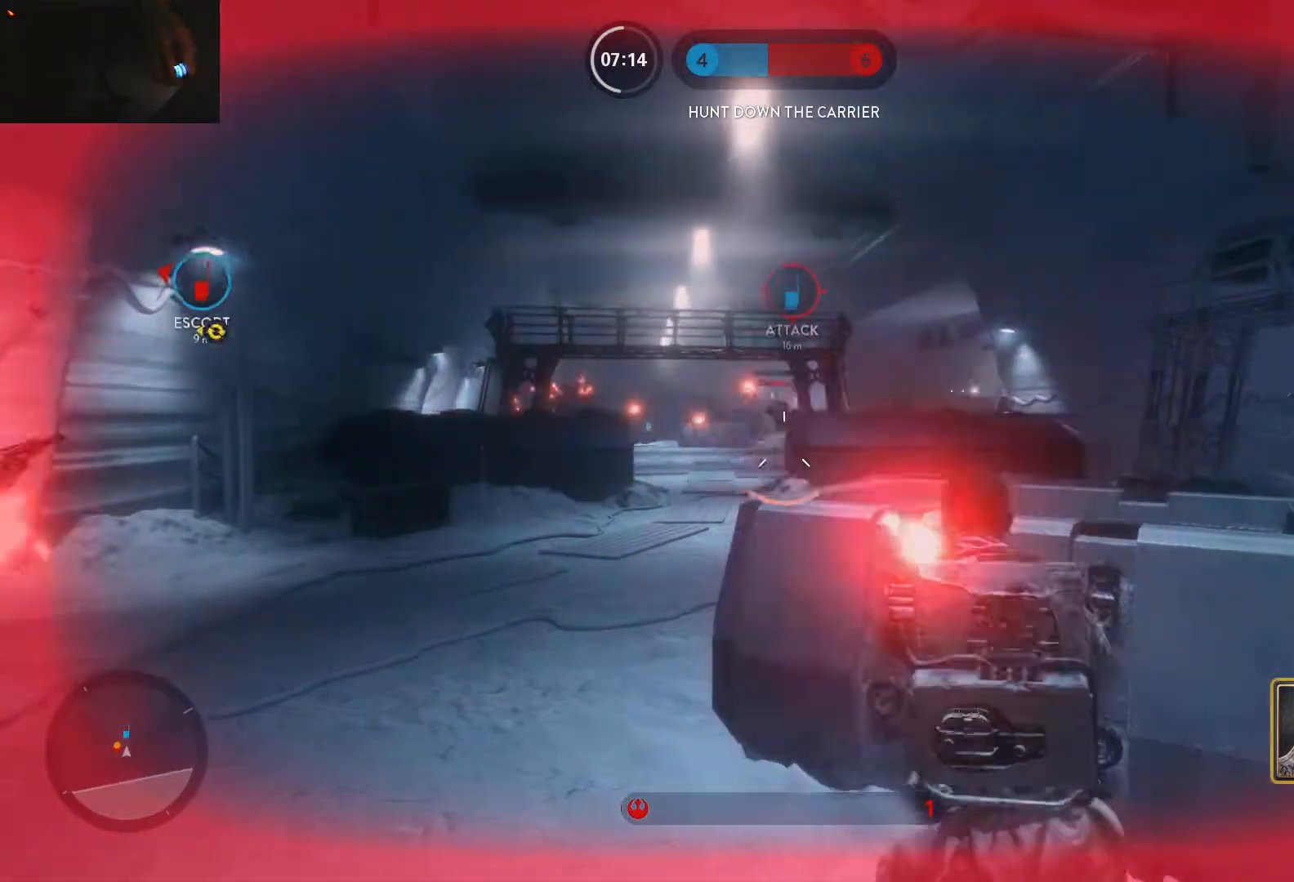
{"keys": ["d"], "mouse": ["left"], "events": [[33, "mouse_left", "down"], [83, "a", "down"], [117, "d", "up"], [117, "mouse_left", "up"], [167, "mouse_left", "down"], [267, "mouse_left", "up"], [267, "w", "down"], [317, "a", "up"], [317, "d", "down"], [317, "mouse_left", "down"], [400, "mouse_left", "up"], [450, "mouse_left", "down"], [450, "w", "up"]]}
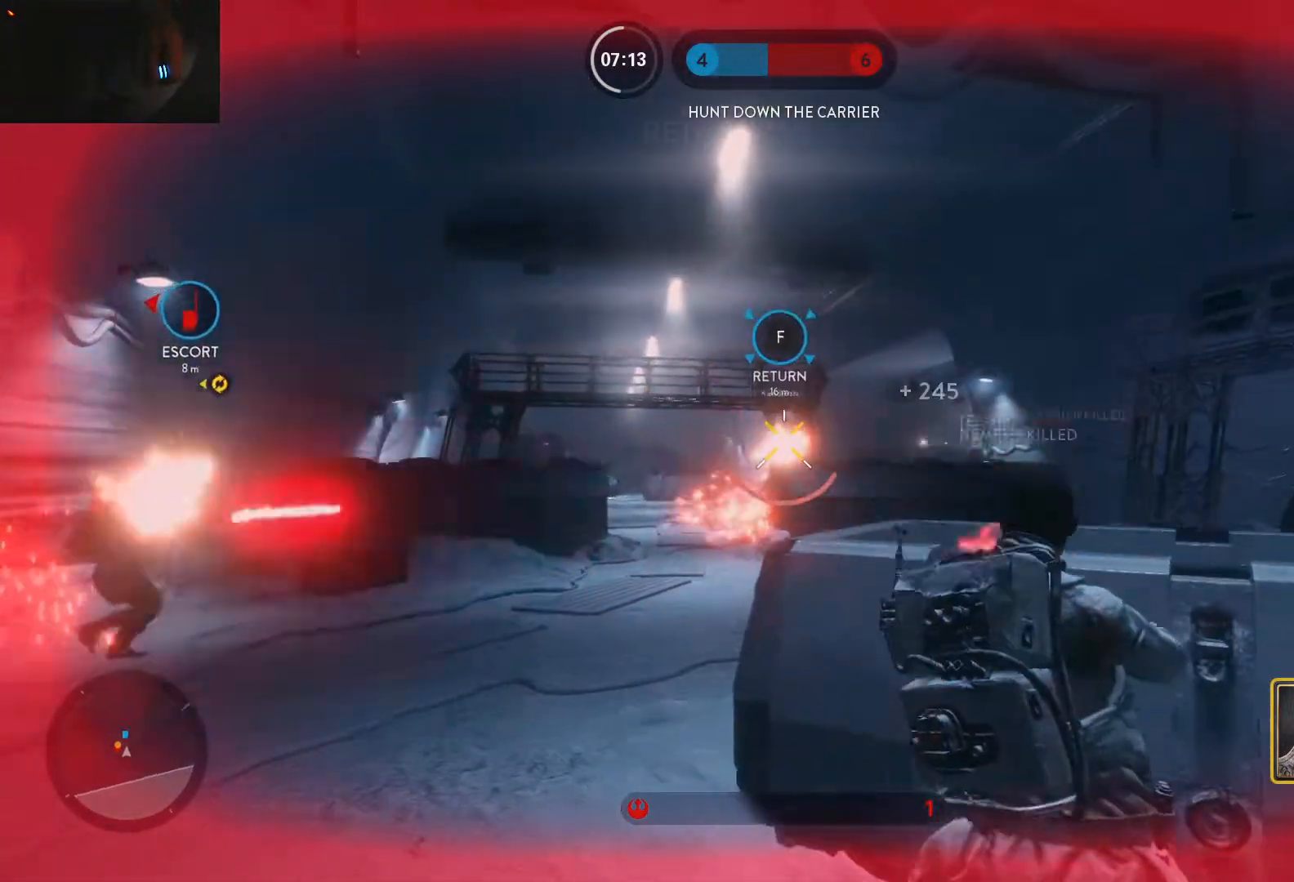
{"keys": ["d"], "mouse": [], "events": [[50, "a", "down"], [50, "mouse_left", "up"], [100, "d", "up"], [183, "a", "up"], [183, "d", "down"], [233, "ctrl", "down"], [367, "ctrl", "up"]]}
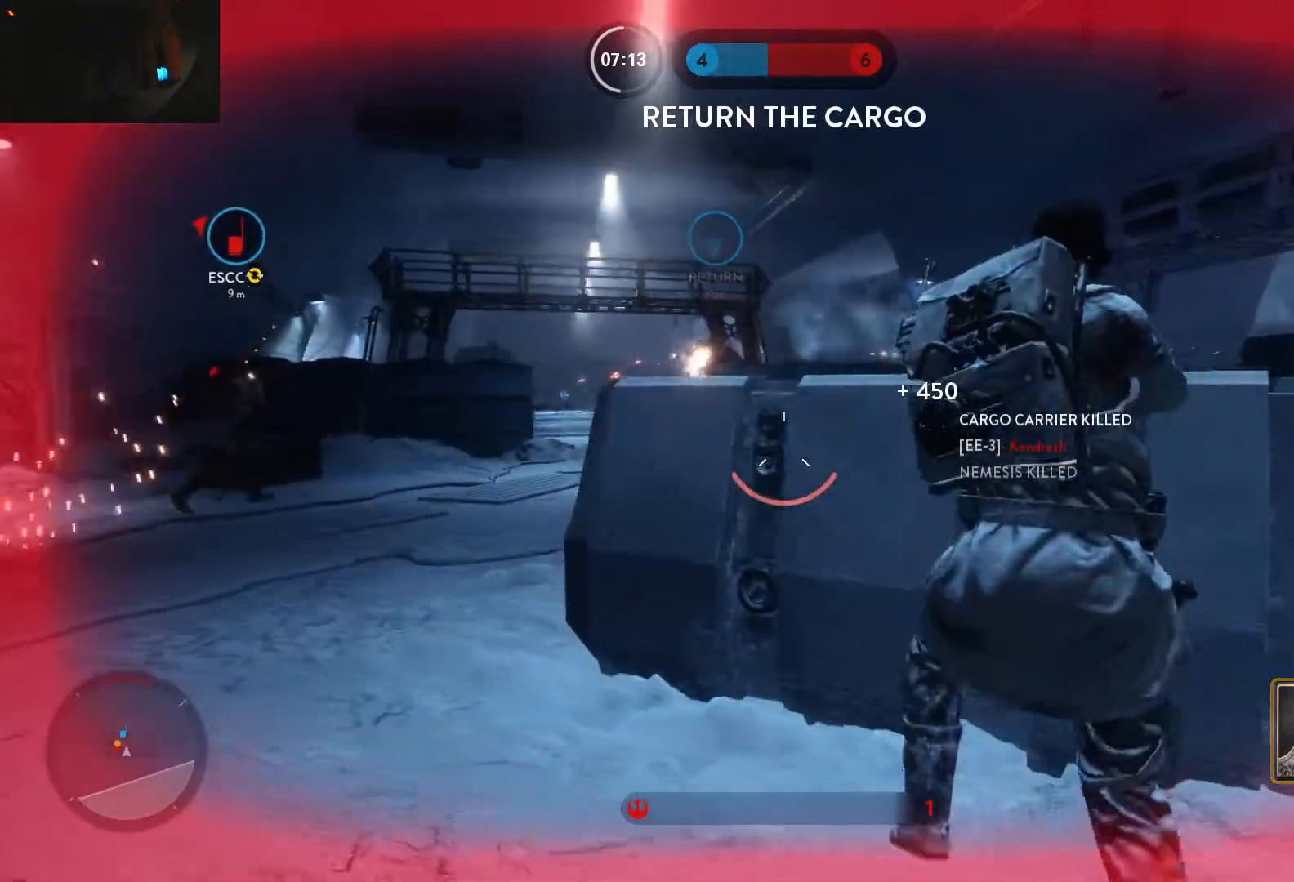
{"keys": ["d"], "mouse": [], "events": [[67, "a", "down"], [100, "d", "up"], [250, "d", "down"], [333, "a", "up"]]}
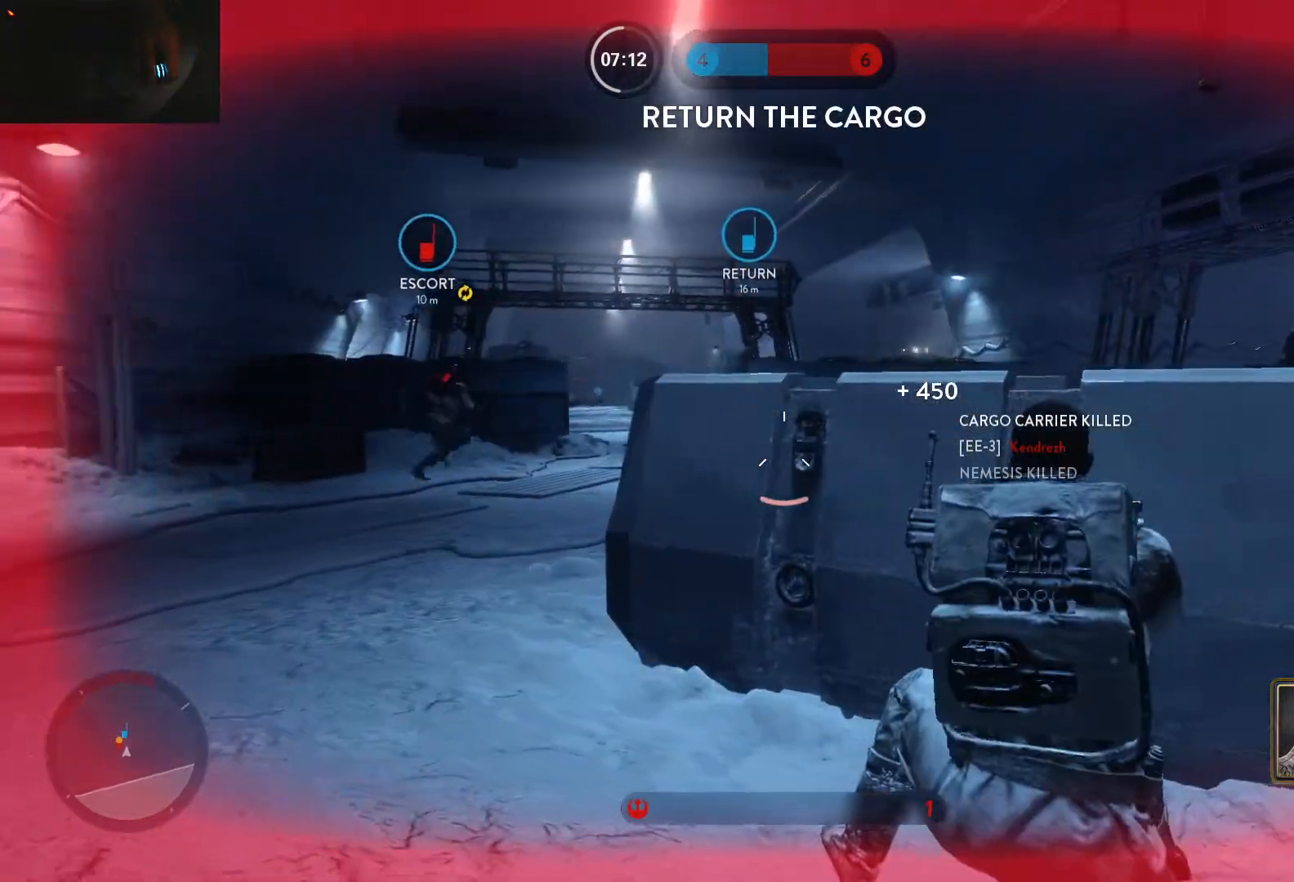
{"keys": ["d", "w"], "mouse": [], "events": [[33, "a", "down"], [217, "d", "up"], [217, "w", "down"], [317, "shift", "down"], [450, "d", "down"], [500, "a", "up"], [500, "shift", "up"]]}
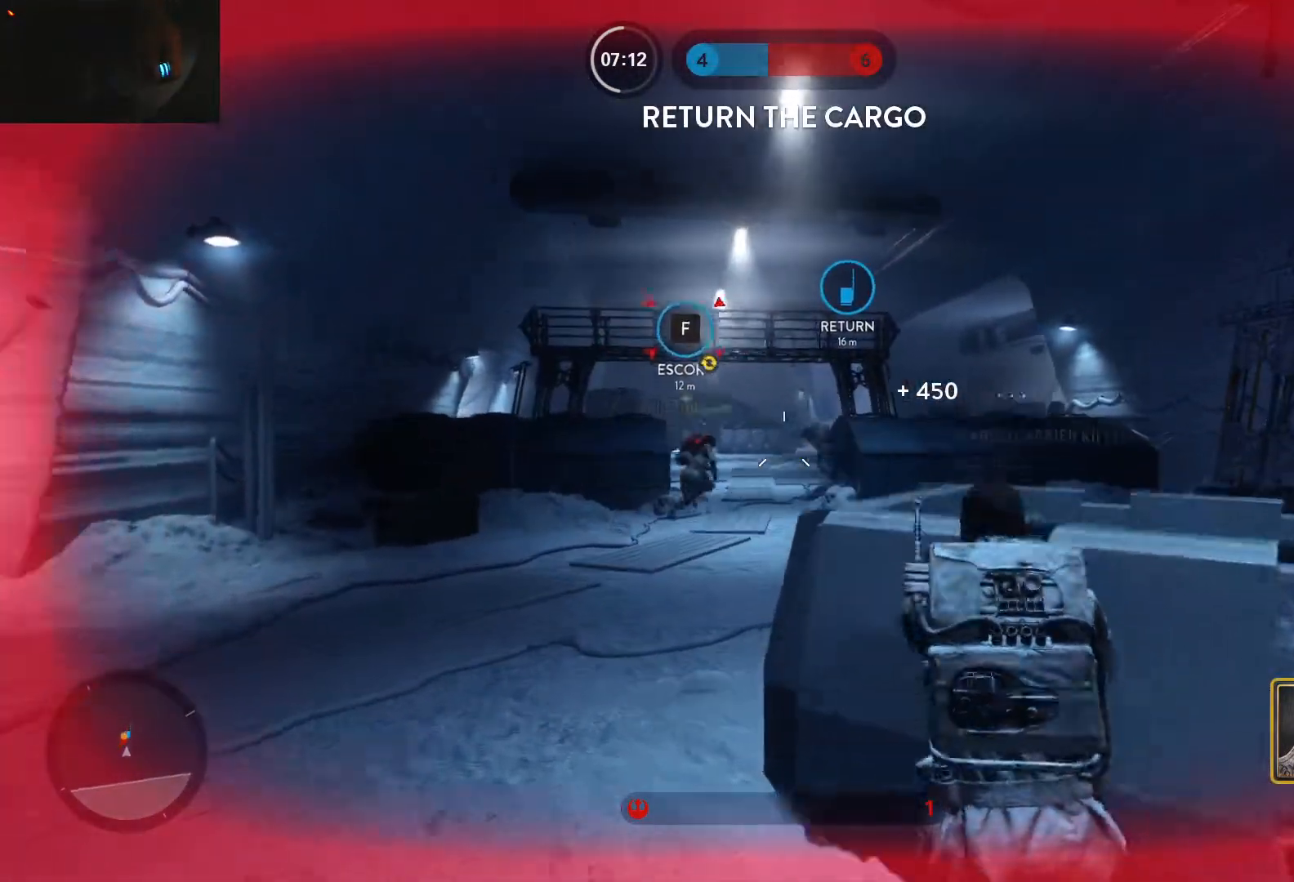
{"keys": ["a", "shift", "w"], "mouse": [], "events": [[50, "w", "up"], [183, "a", "down"], [183, "shift", "down"], [233, "d", "up"], [233, "shift", "up"], [317, "w", "down"], [367, "shift", "down"]]}
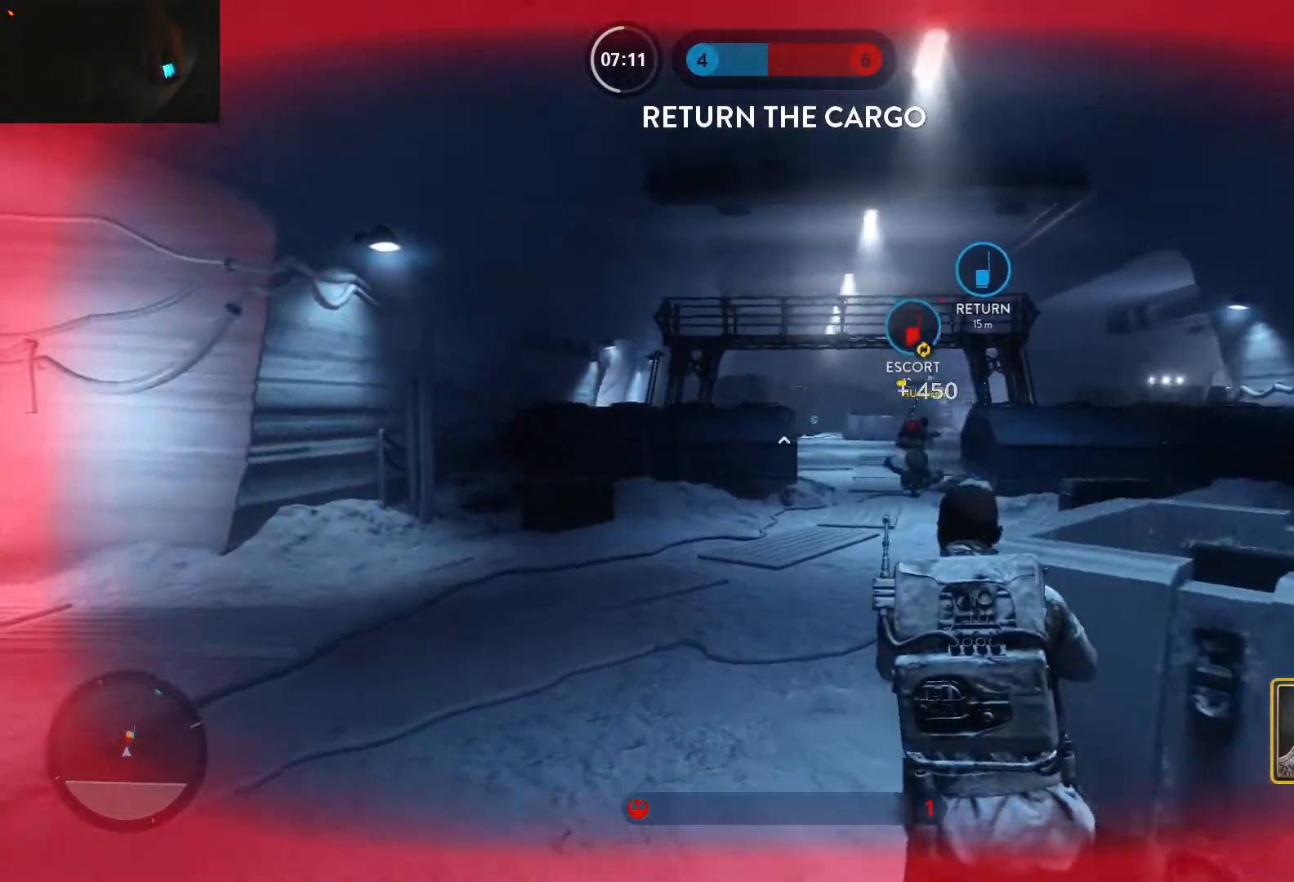
{"keys": ["w"], "mouse": [], "events": [[67, "c", "down"], [100, "a", "up"], [150, "c", "up"], [300, "d", "down"], [383, "shift", "up"], [433, "d", "up"]]}
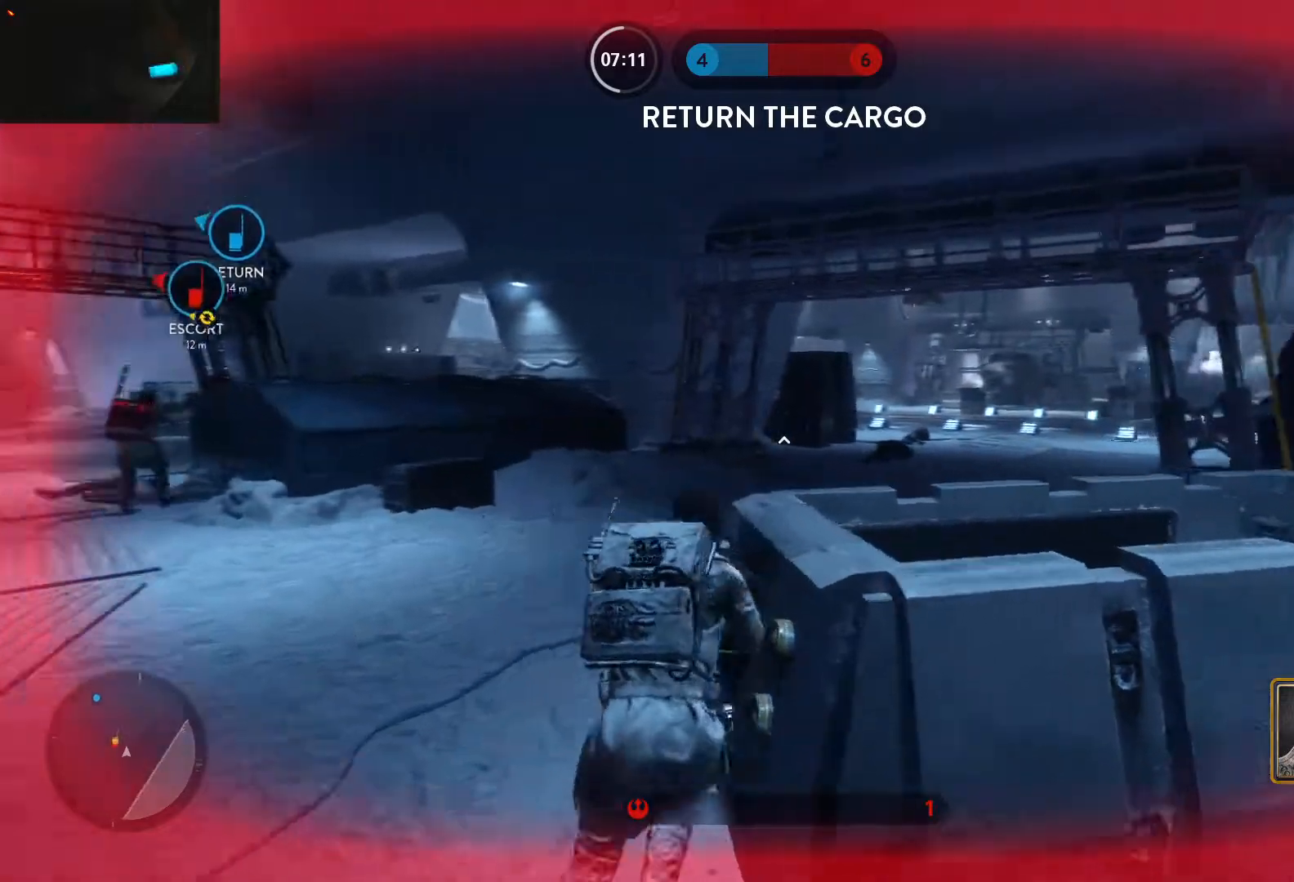
{"keys": ["alt", "d"], "mouse": [], "events": [[317, "d", "down"], [400, "alt", "down"], [400, "w", "up"]]}
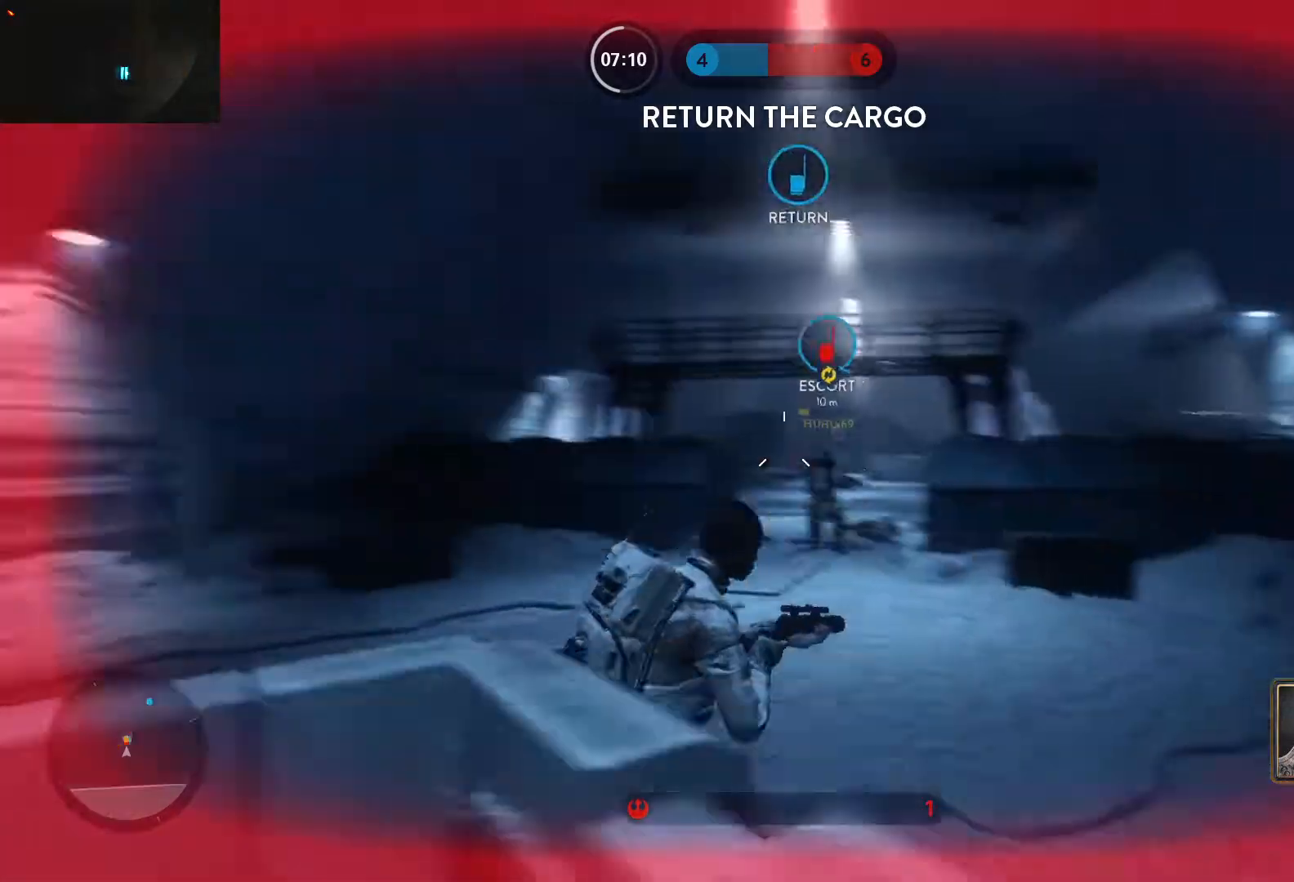
{"keys": ["d", "shift", "space", "w"], "mouse": [], "events": [[83, "alt", "up"], [83, "w", "down"], [133, "shift", "down"], [183, "space", "down"], [233, "tab", "down"], [283, "space", "up"], [317, "space", "down"], [417, "space", "up"], [467, "space", "down"], [467, "tab", "up"]]}
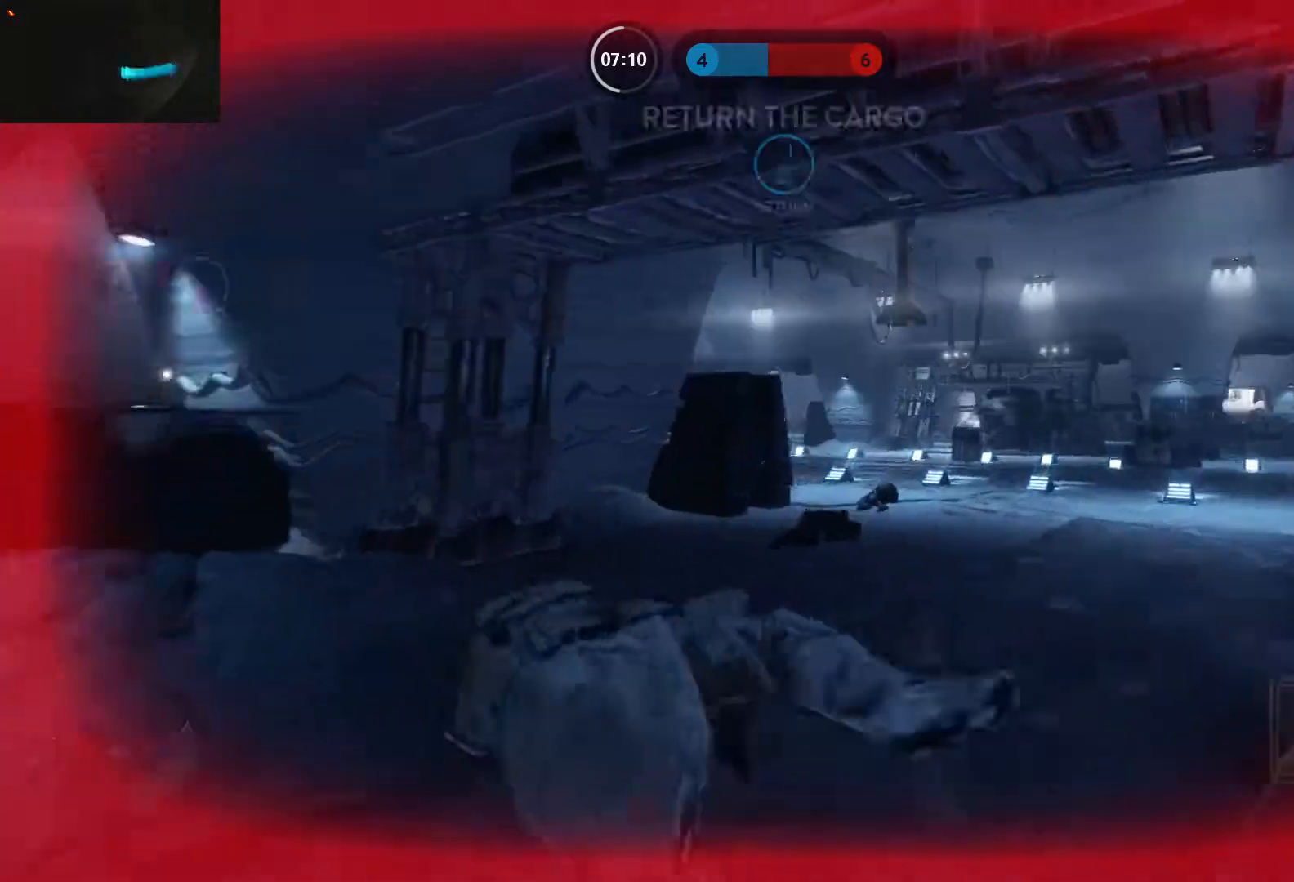
{"keys": ["shift", "w"], "mouse": [], "events": [[100, "space", "up"], [350, "d", "up"], [350, "shift", "up"], [483, "shift", "down"]]}
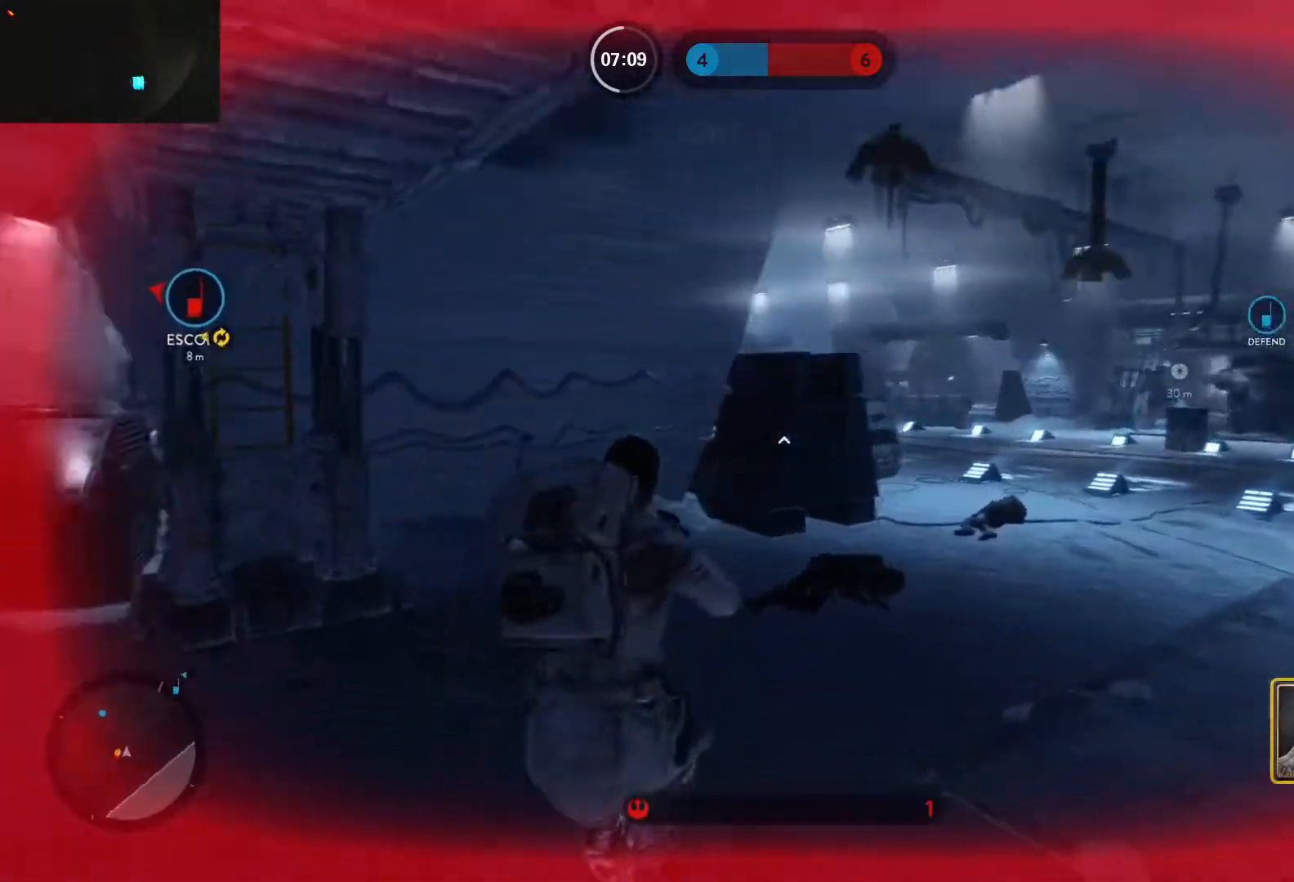
{"keys": ["alt", "d"], "mouse": [], "events": [[67, "d", "down"], [117, "shift", "up"], [400, "alt", "down"], [400, "w", "up"]]}